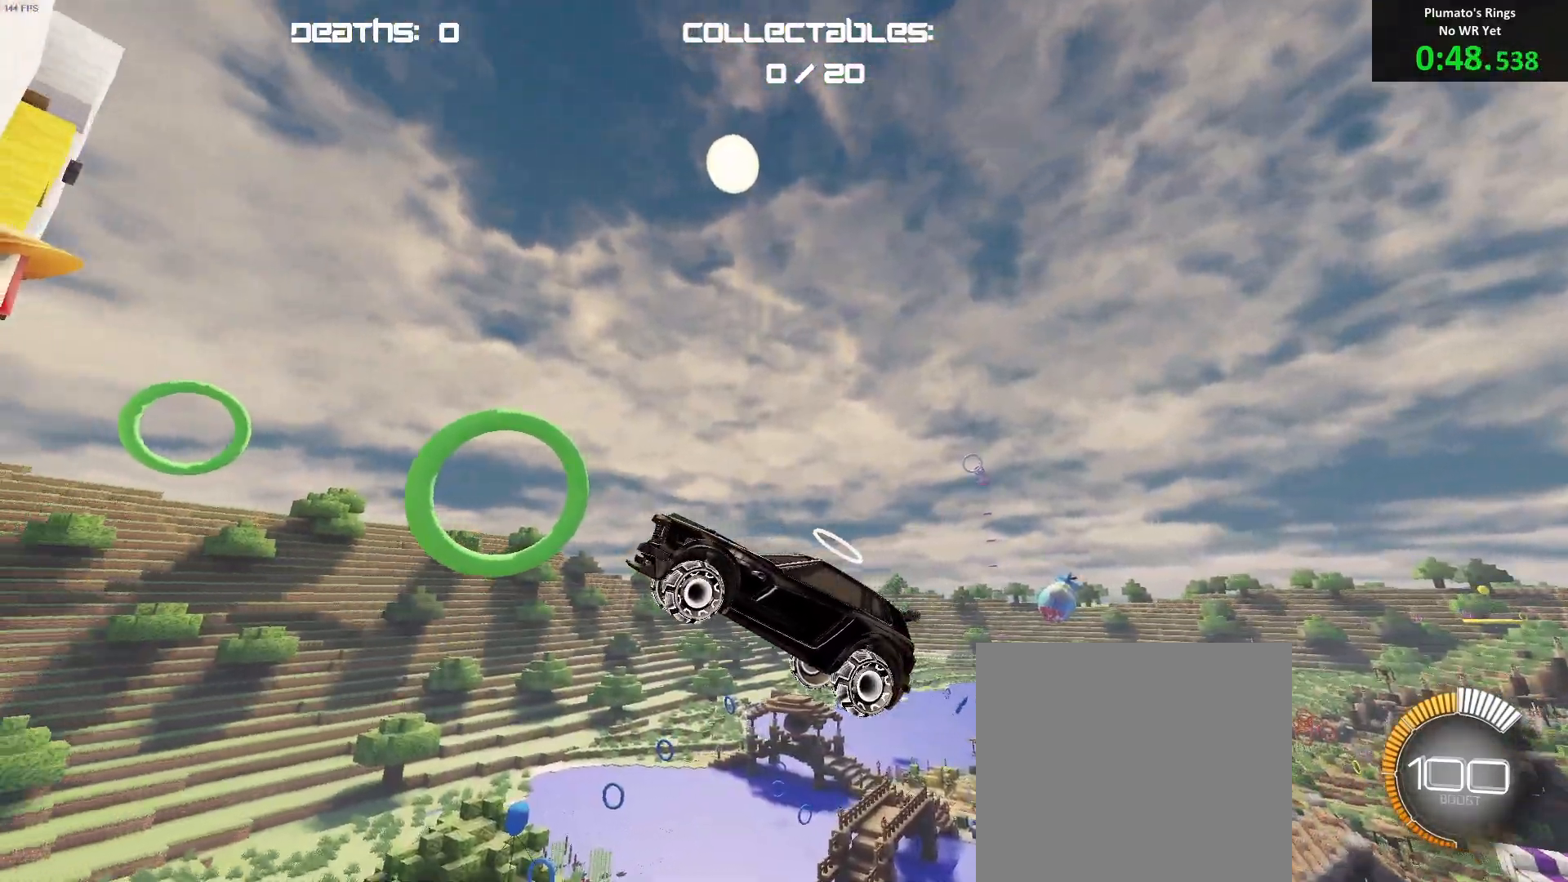
Gameplay with a controller (Xbox layout); each line is a JSON object with the inputs held at the frame after it. "events" lists button and stick changes between this image and that frame as [ms after this image, input, new state], when the widget could be followed in between. Not read: right_stick.
{"buttons": ["B"], "left_stick": "down-left", "events": [[117, "left_stick", "center"], [300, "left_stick", "down-right"], [350, "B", "up"], [433, "B", "down"], [500, "left_stick", "down-left"]]}
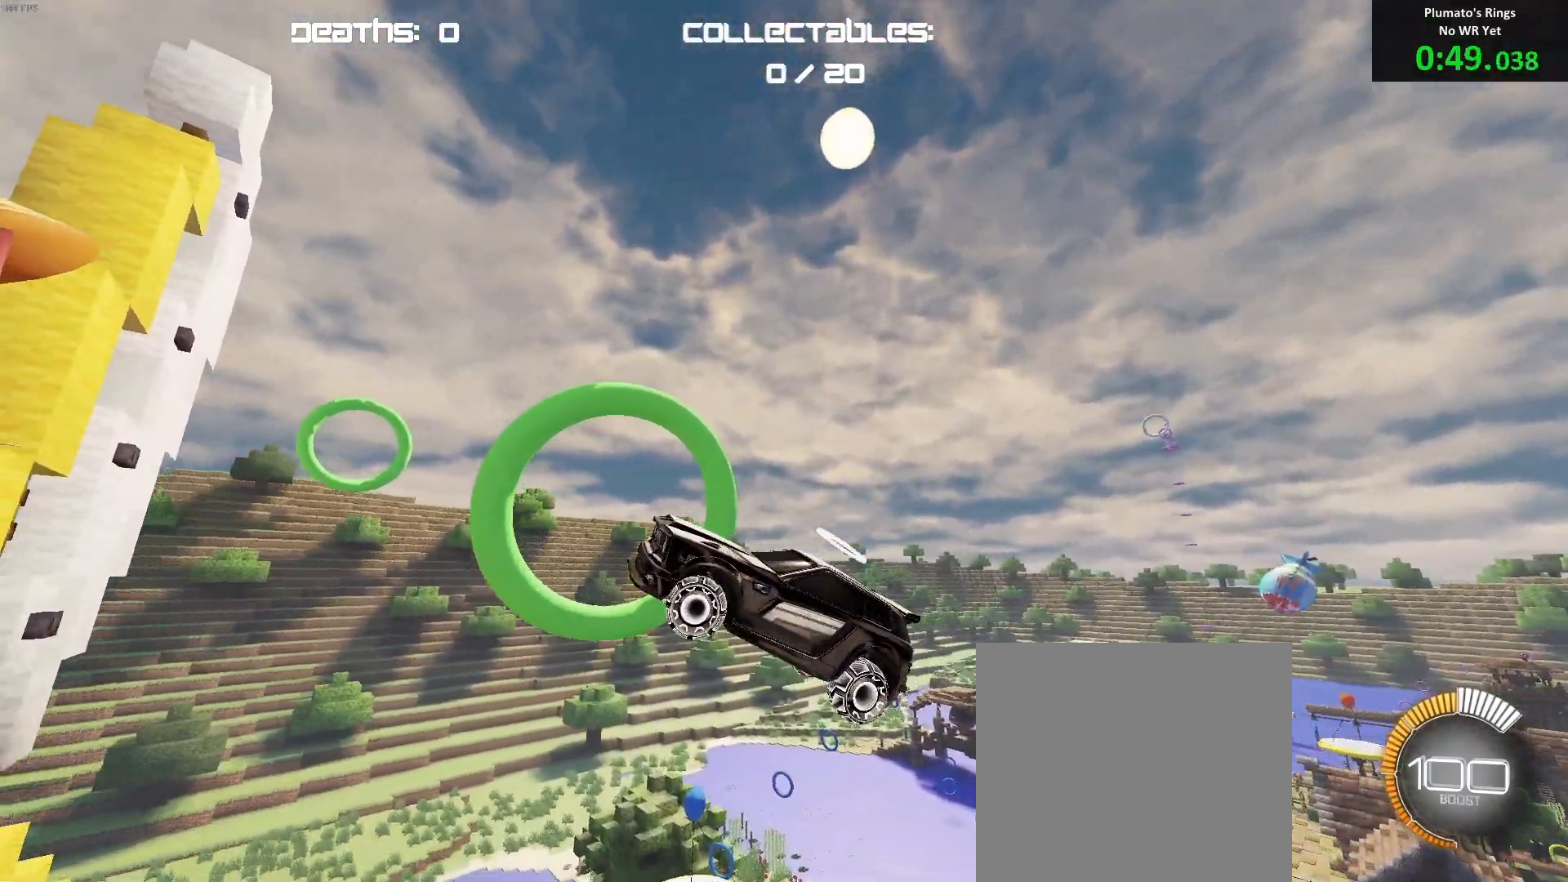
{"buttons": ["B"], "left_stick": "down-left", "events": [[133, "left_stick", "center"], [300, "left_stick", "down-right"], [467, "left_stick", "down-left"]]}
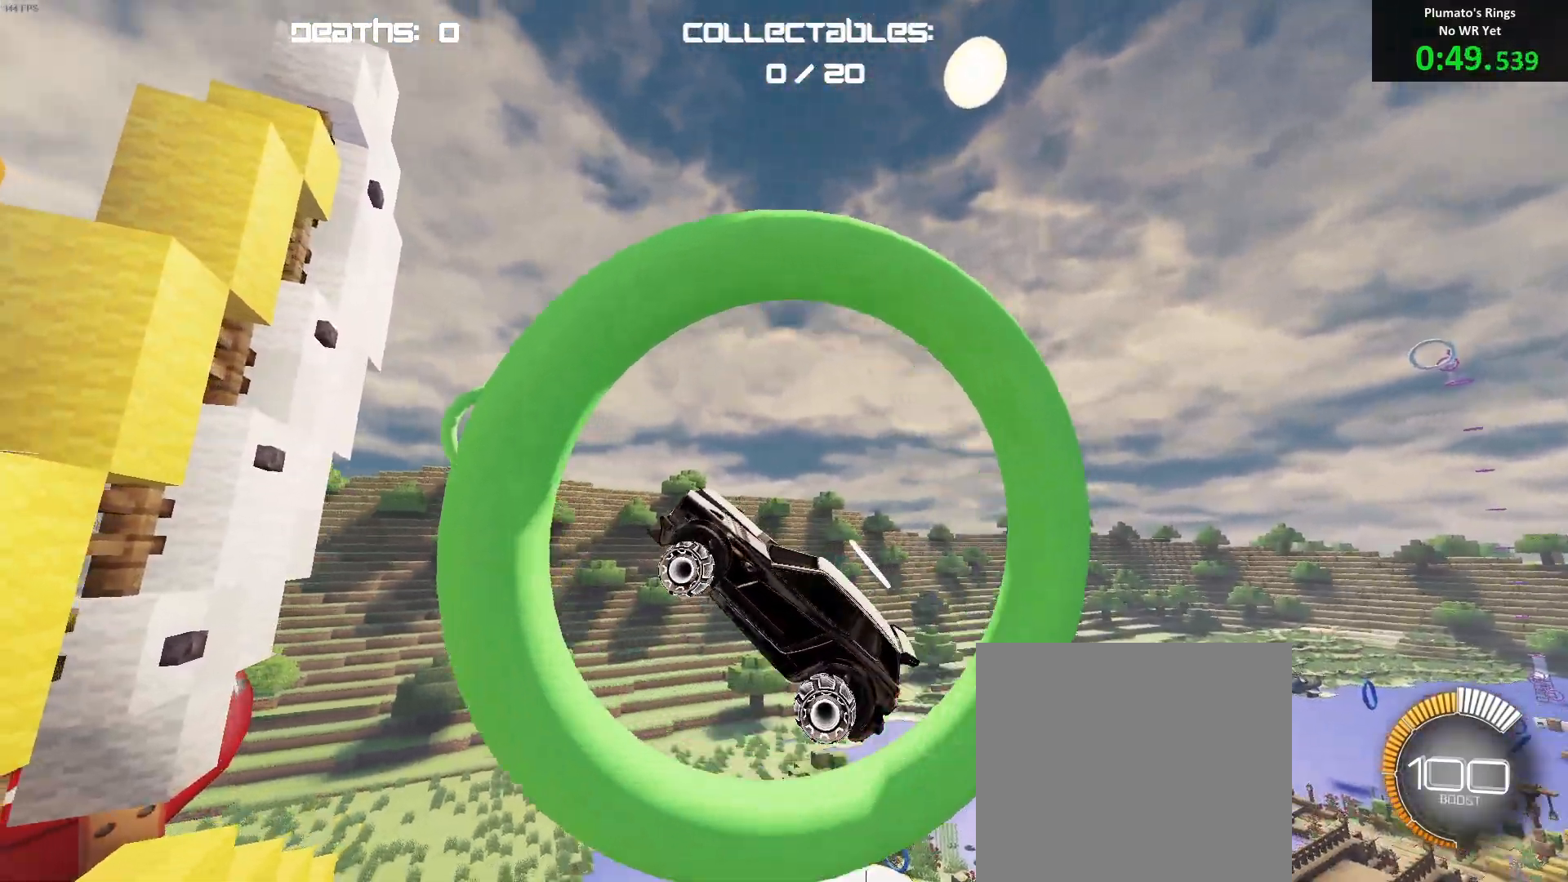
{"buttons": ["B"], "left_stick": "center", "events": [[200, "left_stick", "center"], [367, "left_stick", "up-right"], [500, "left_stick", "center"]]}
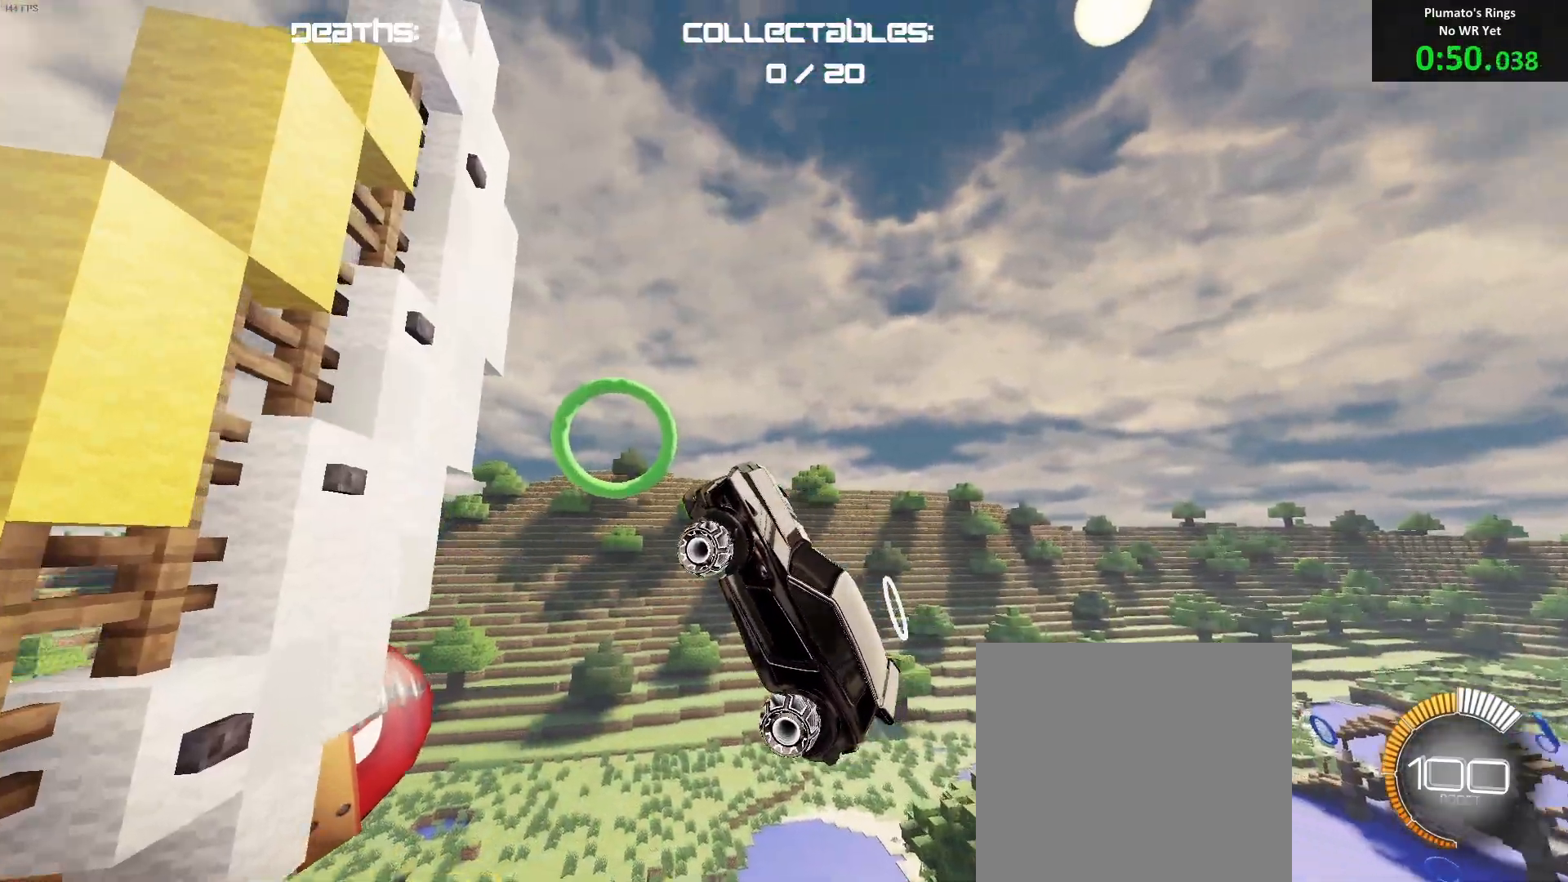
{"buttons": [], "left_stick": "center", "events": [[250, "left_stick", "right"], [350, "B", "up"], [417, "left_stick", "center"]]}
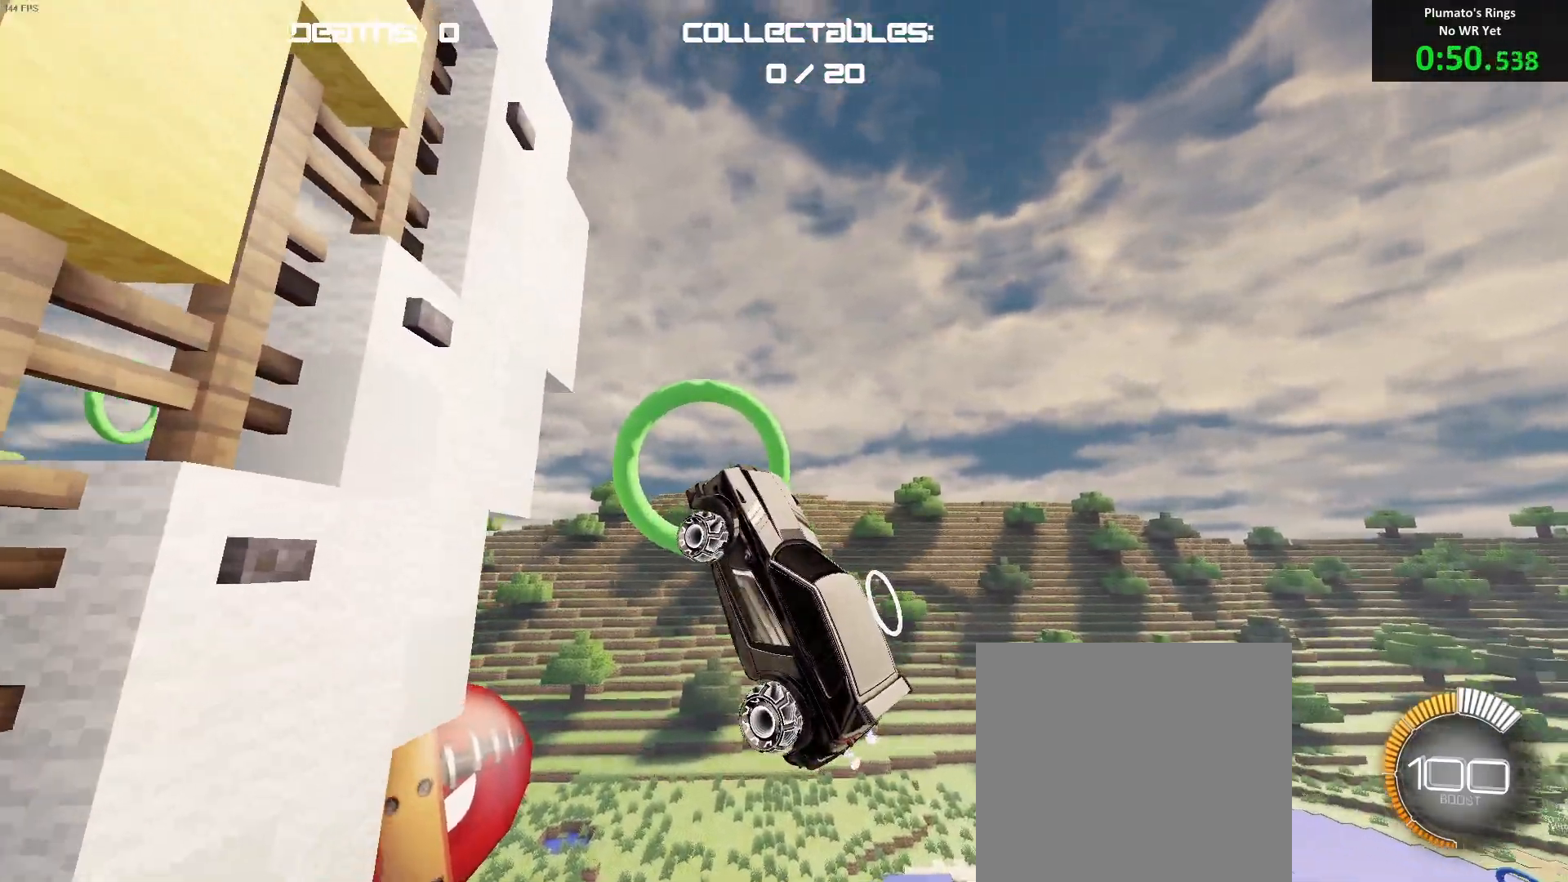
{"buttons": ["B"], "left_stick": "center", "events": [[50, "B", "down"], [50, "left_stick", "left"], [267, "B", "up"], [283, "left_stick", "up-left"], [367, "B", "down"], [400, "R1", "down"], [483, "R1", "up"], [483, "left_stick", "center"]]}
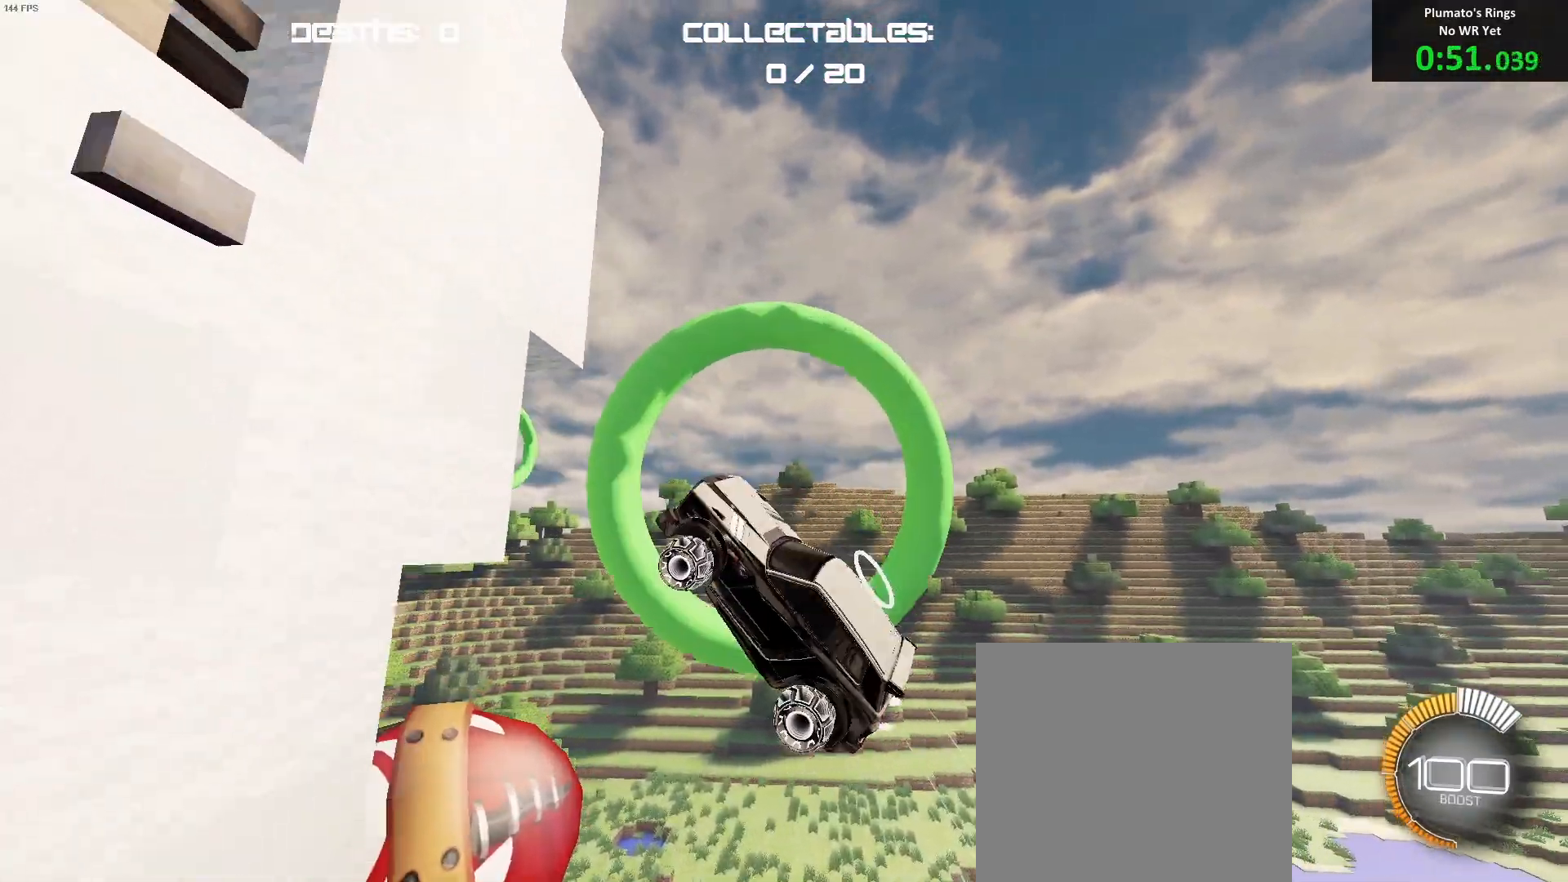
{"buttons": ["B"], "left_stick": "down", "events": [[67, "left_stick", "right"], [200, "left_stick", "left"], [300, "left_stick", "center"], [483, "left_stick", "down"]]}
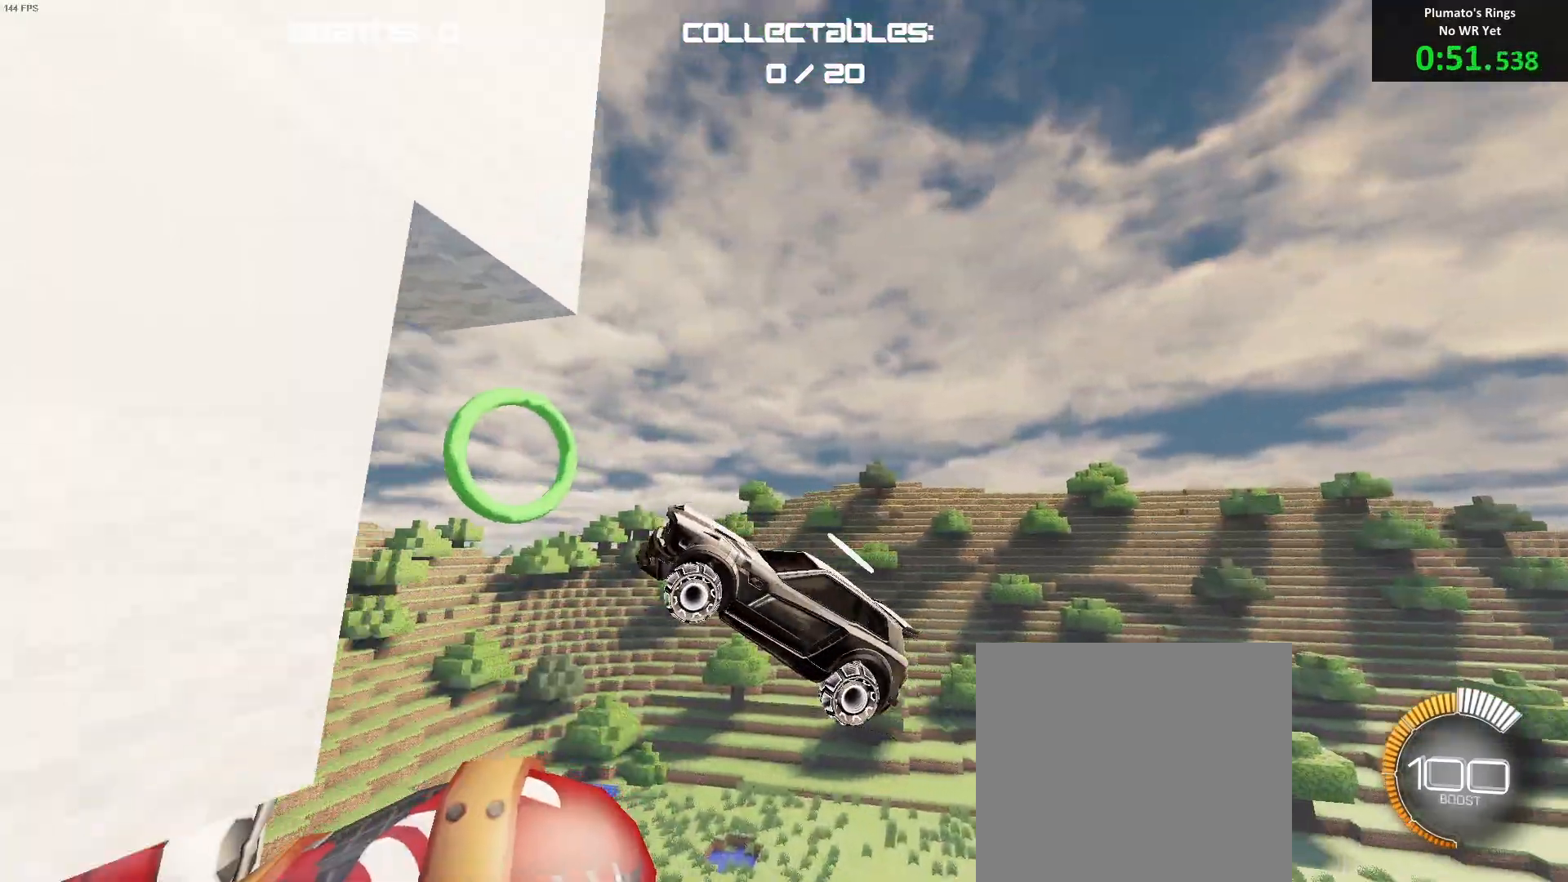
{"buttons": ["B"], "left_stick": "left", "events": [[133, "left_stick", "left"], [200, "left_stick", "center"], [450, "left_stick", "left"]]}
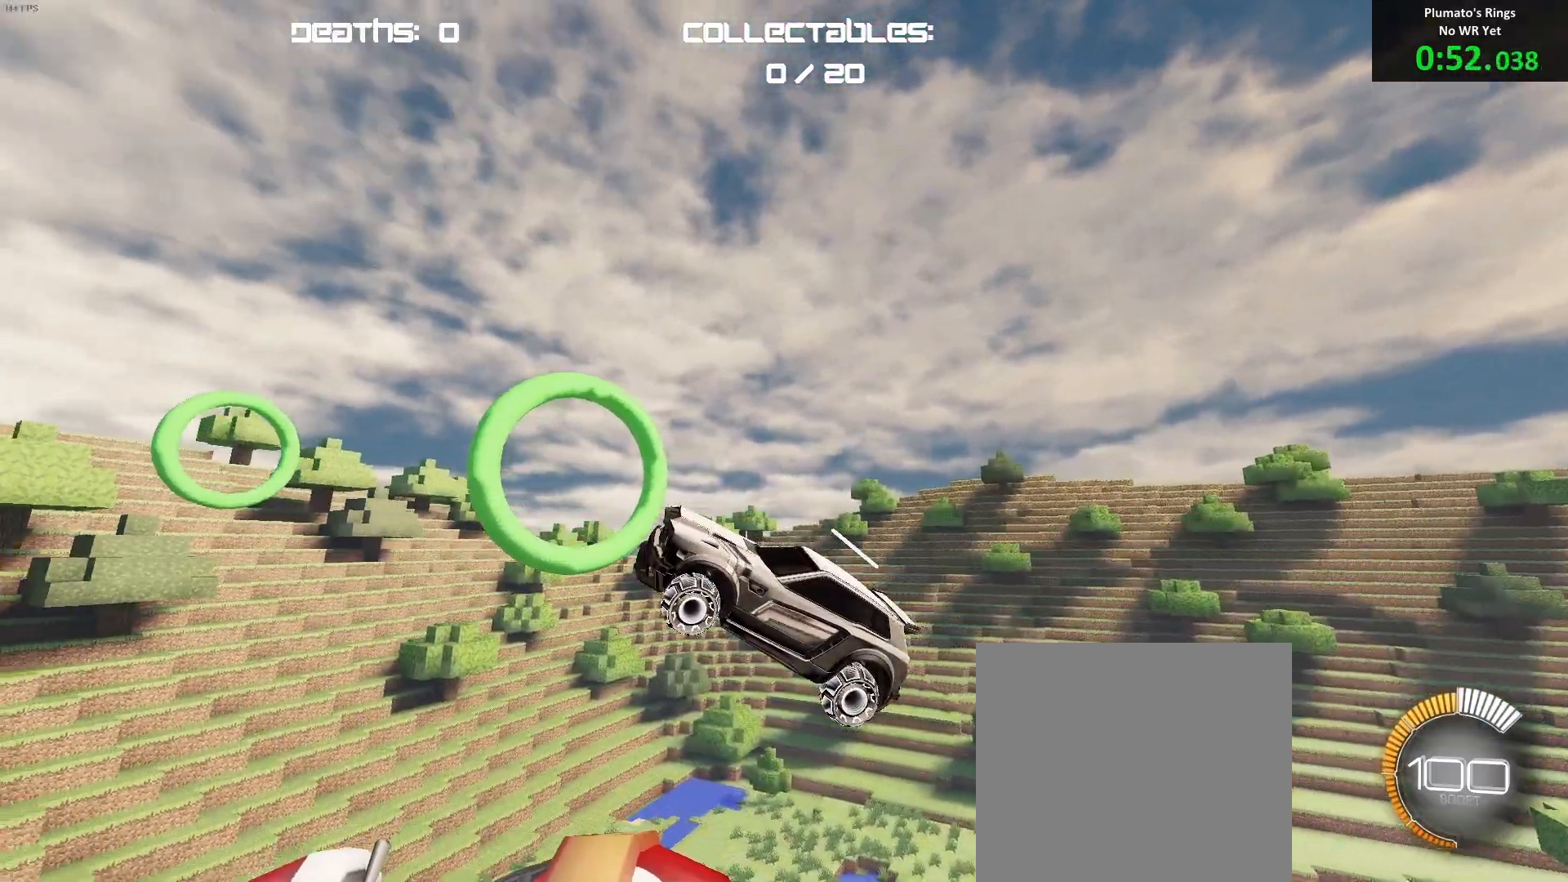
{"buttons": ["B"], "left_stick": "center", "events": [[133, "left_stick", "center"], [367, "left_stick", "down-left"], [433, "R1", "down"], [483, "R1", "up"], [500, "left_stick", "center"]]}
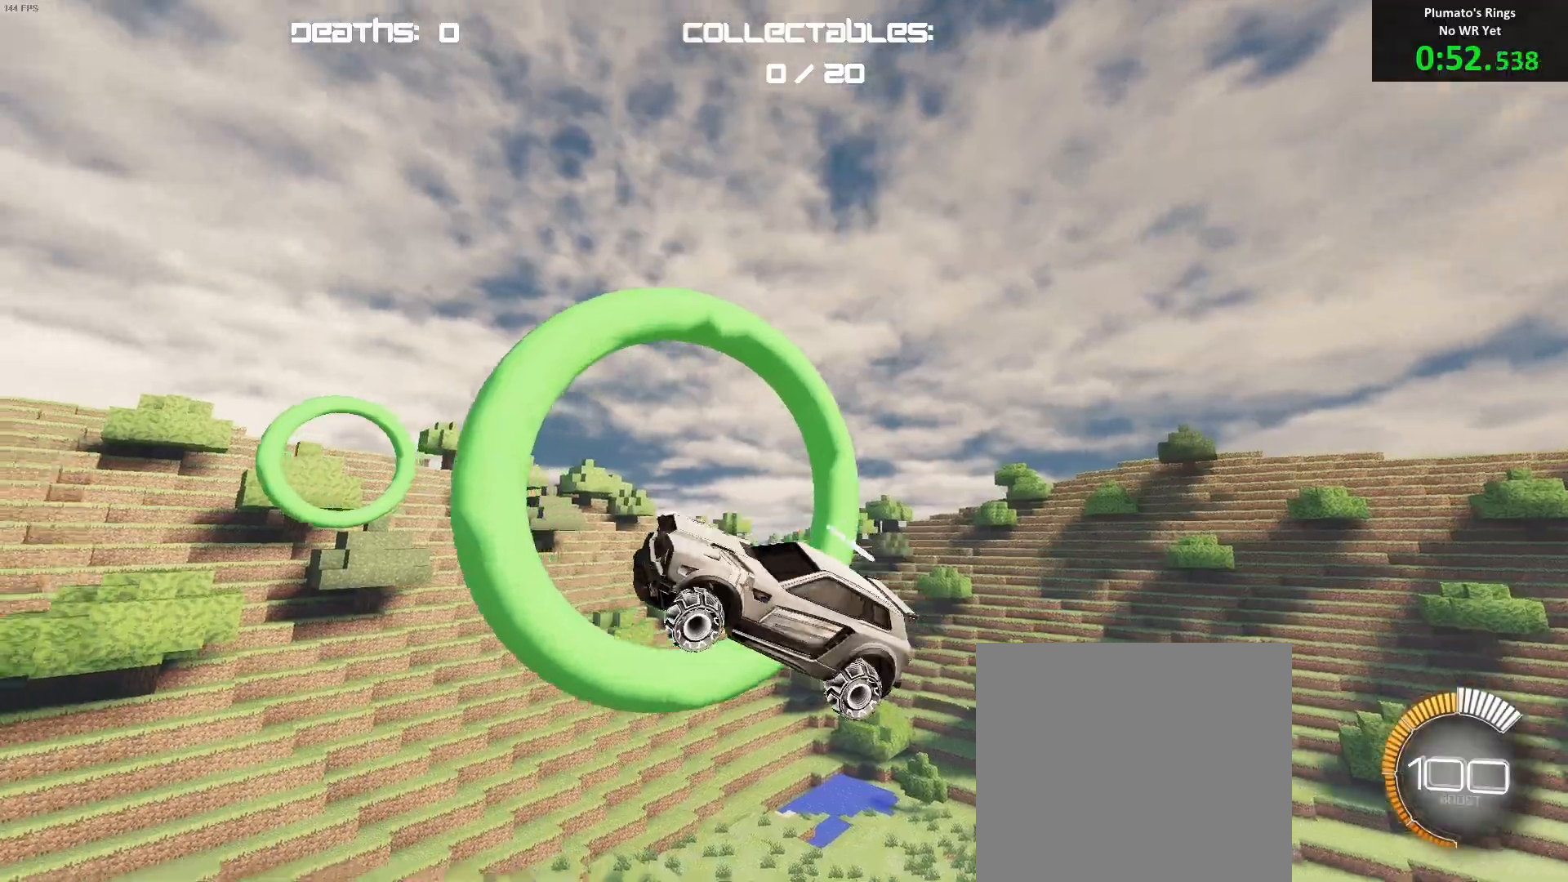
{"buttons": ["B"], "left_stick": "center", "events": [[167, "left_stick", "down"], [317, "left_stick", "center"]]}
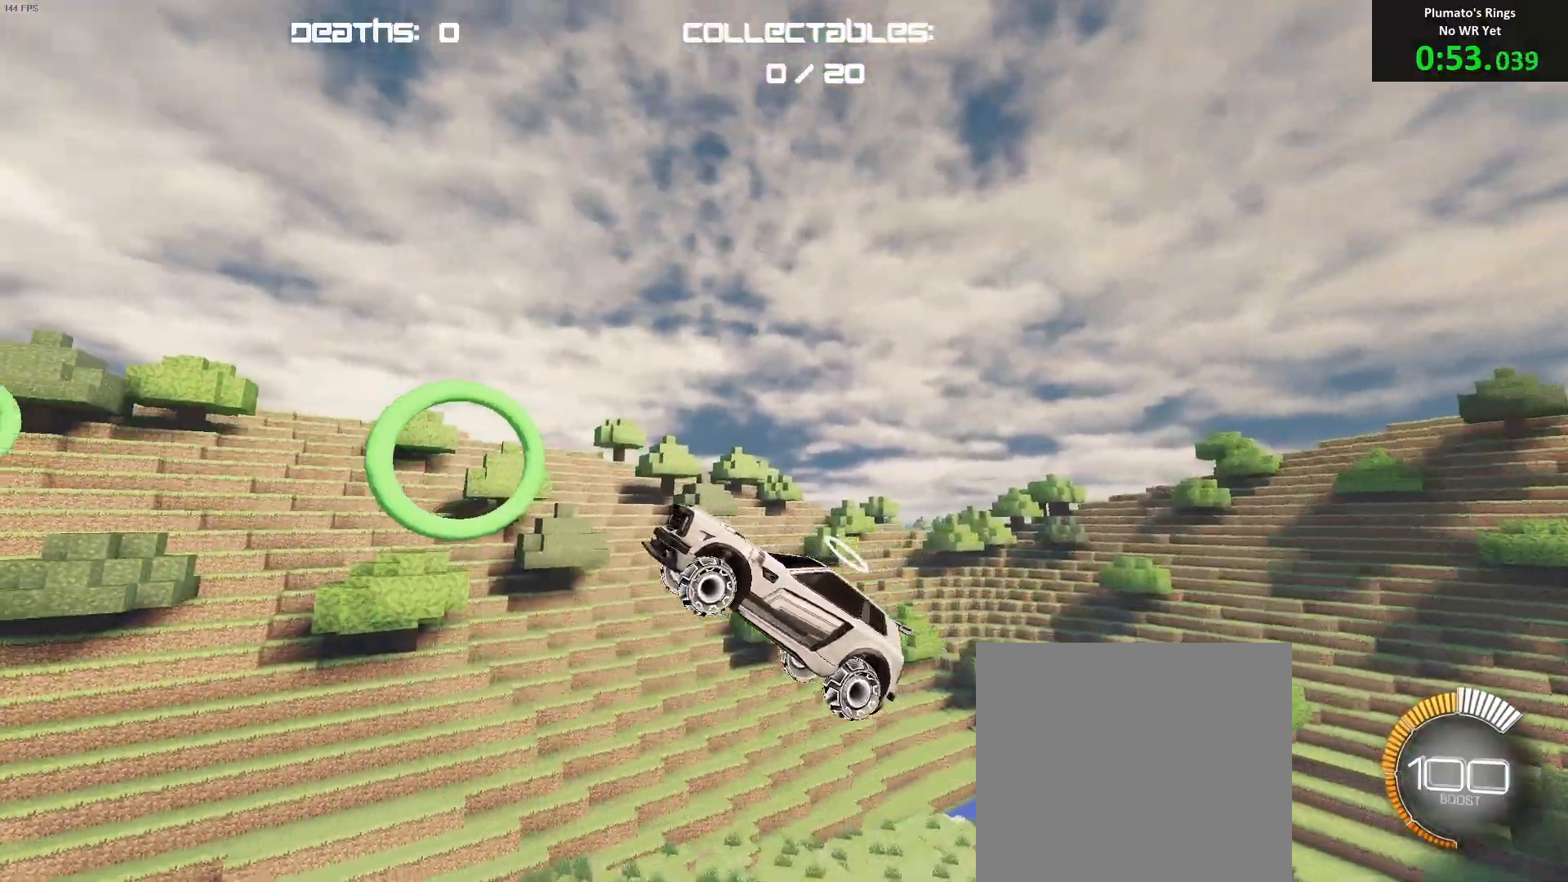
{"buttons": ["B"], "left_stick": "center", "events": [[317, "left_stick", "left"], [467, "left_stick", "center"]]}
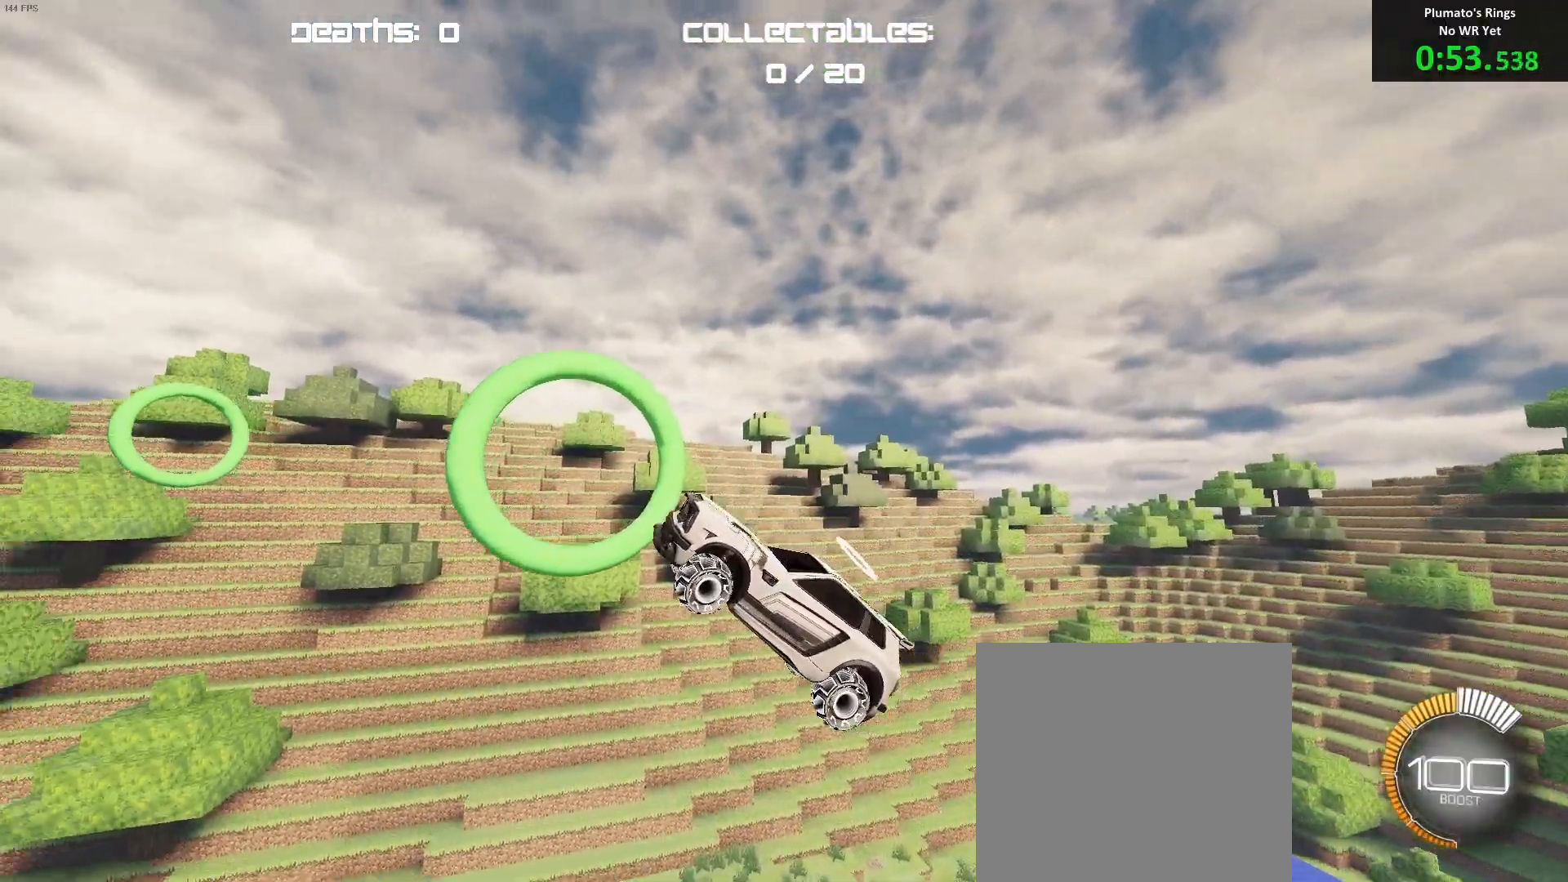
{"buttons": ["B"], "left_stick": "center", "events": [[283, "left_stick", "right"], [433, "left_stick", "center"]]}
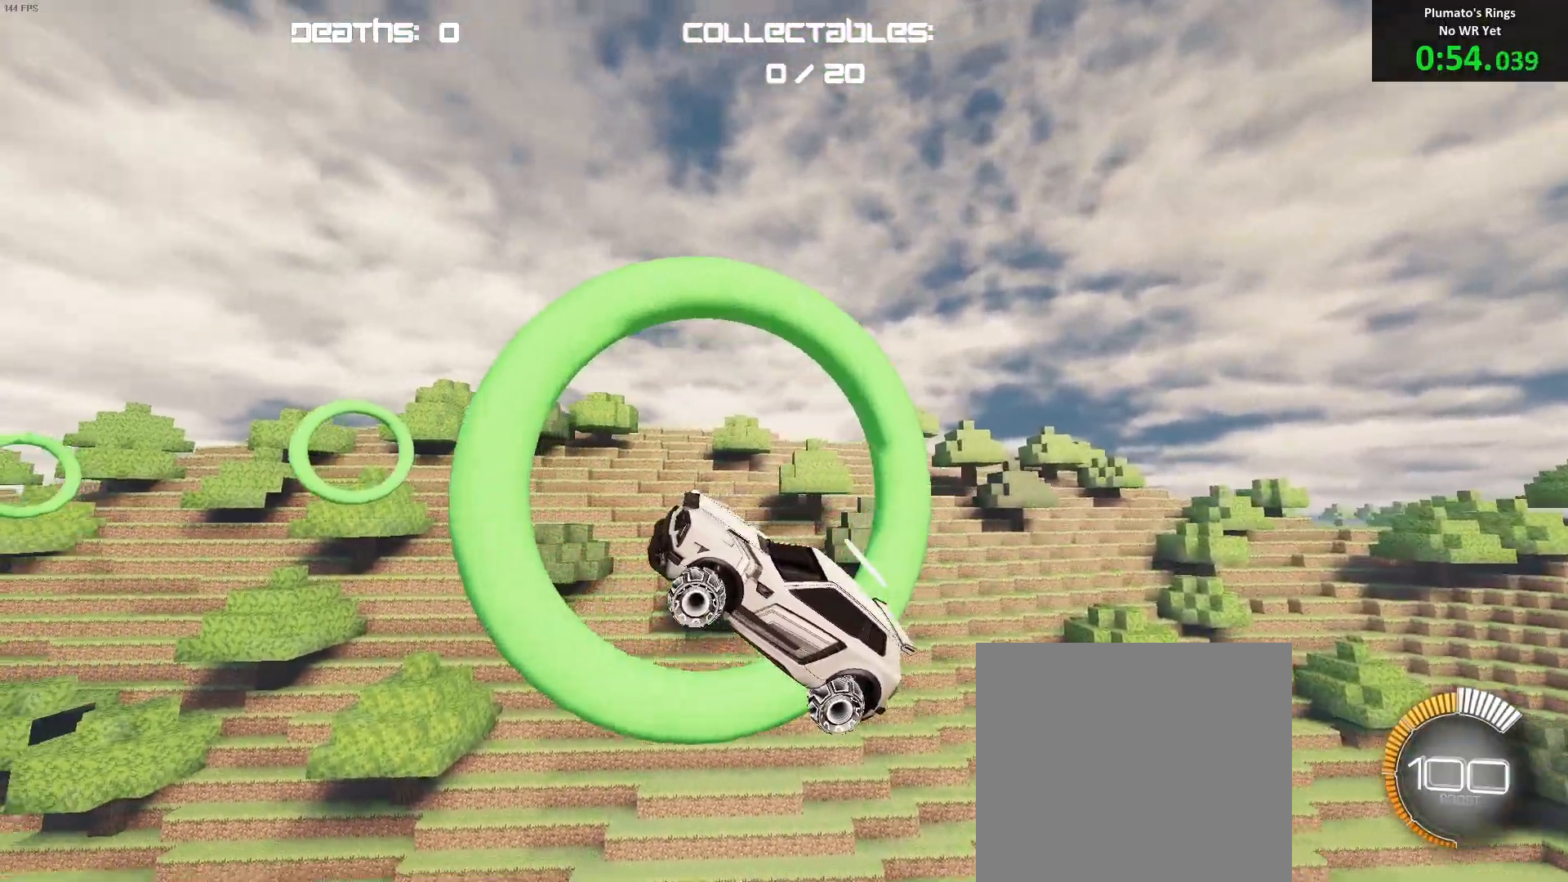
{"buttons": ["B"], "left_stick": "center", "events": [[383, "left_stick", "up-right"], [450, "left_stick", "center"]]}
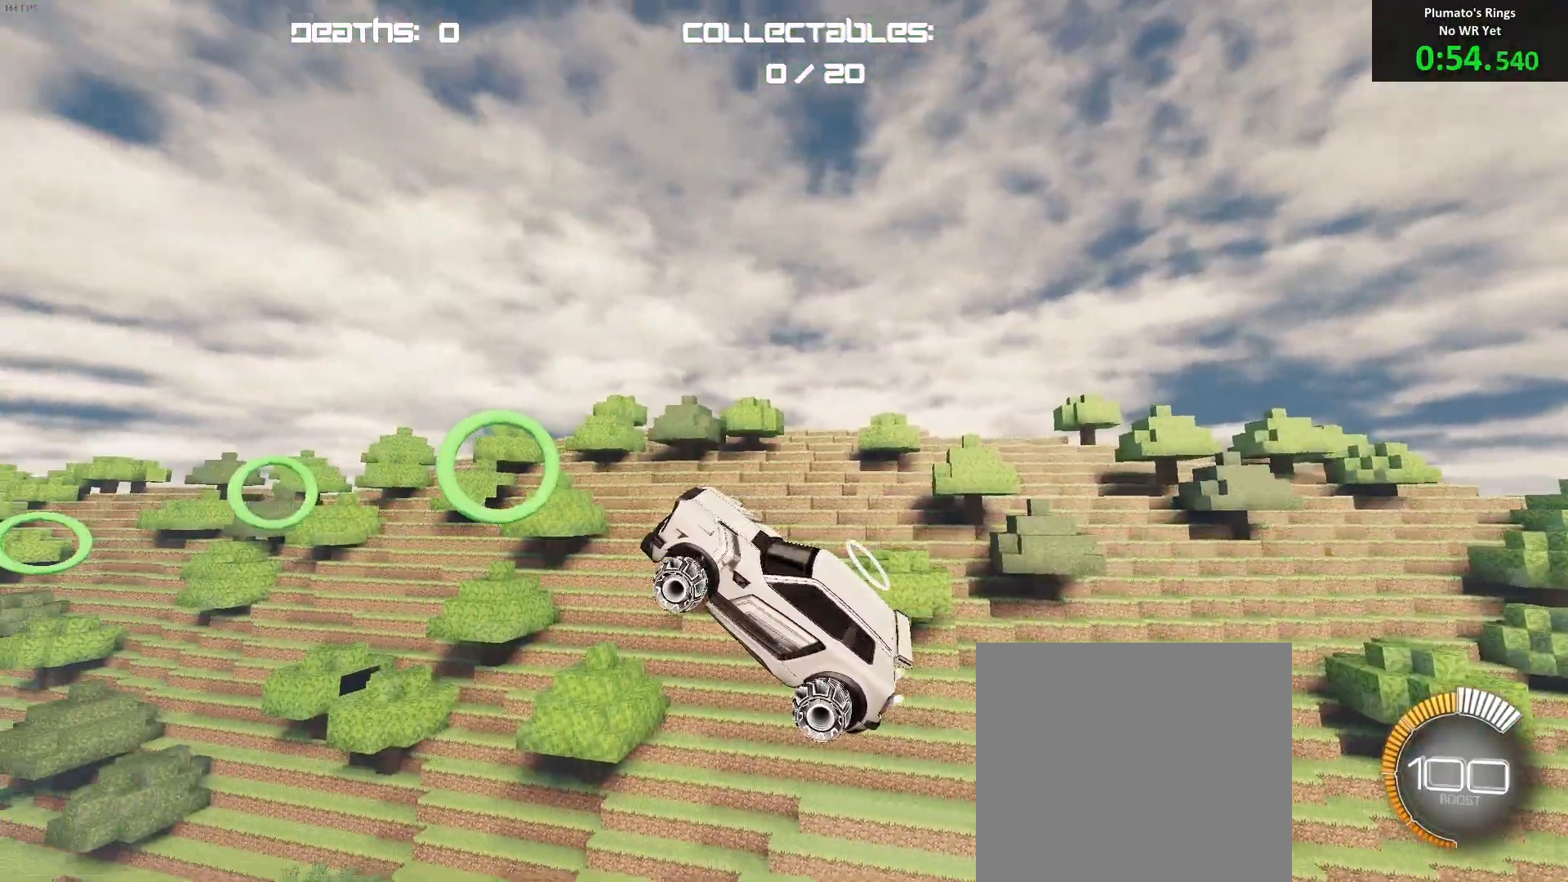
{"buttons": [], "left_stick": "left", "events": [[83, "left_stick", "right"], [200, "left_stick", "center"], [383, "left_stick", "left"], [450, "B", "up"]]}
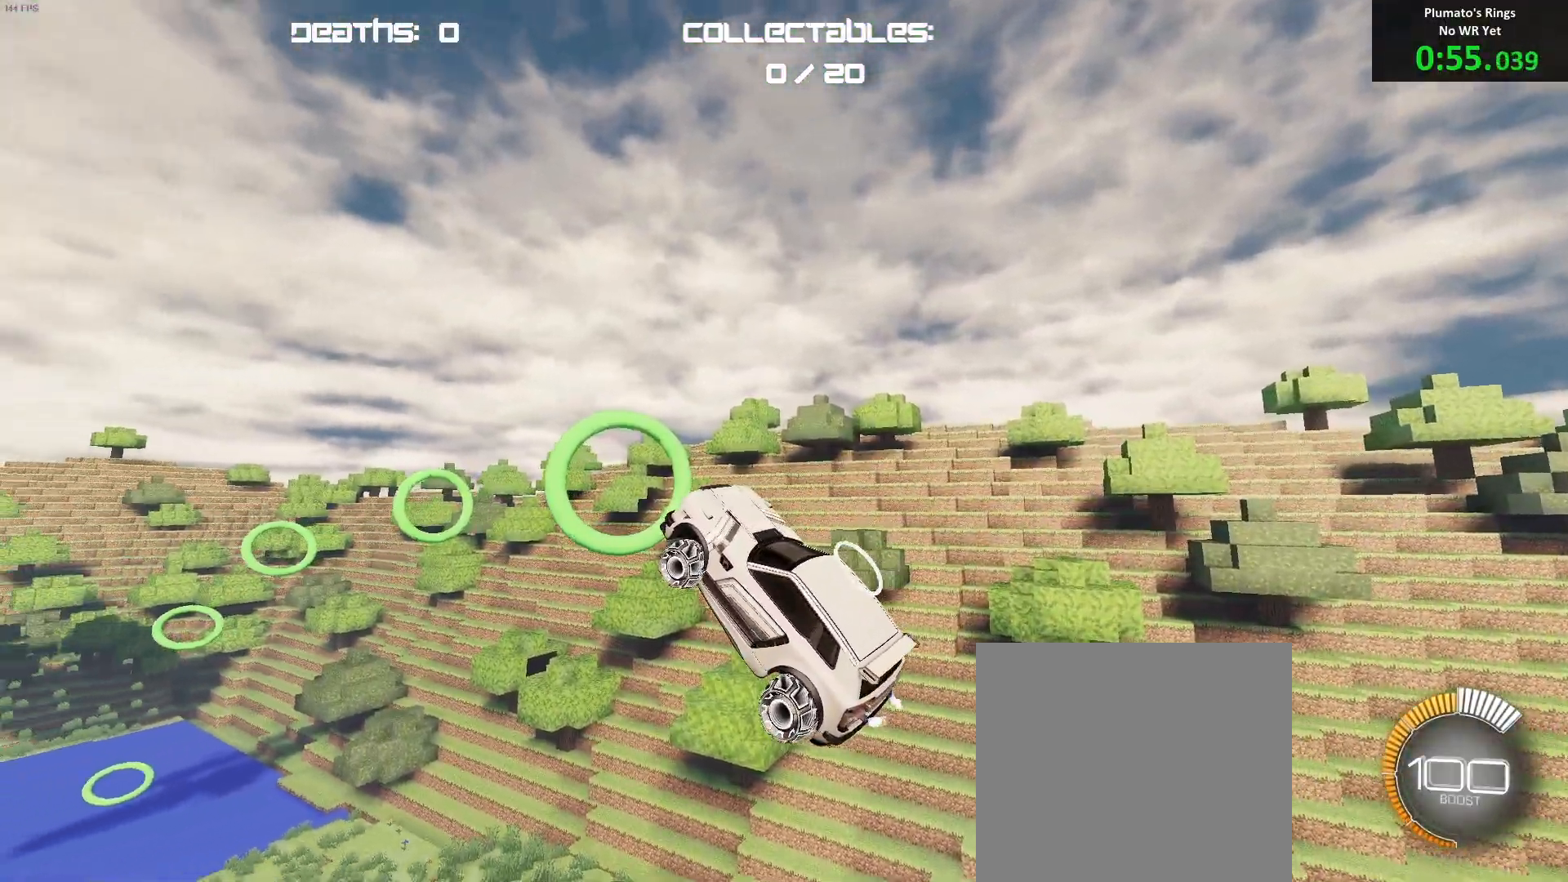
{"buttons": ["B"], "left_stick": "center", "events": [[17, "B", "down"], [67, "left_stick", "center"], [200, "left_stick", "up-left"], [300, "R1", "down"], [333, "R1", "up"], [333, "left_stick", "right"], [417, "B", "up"], [500, "B", "down"], [500, "left_stick", "center"]]}
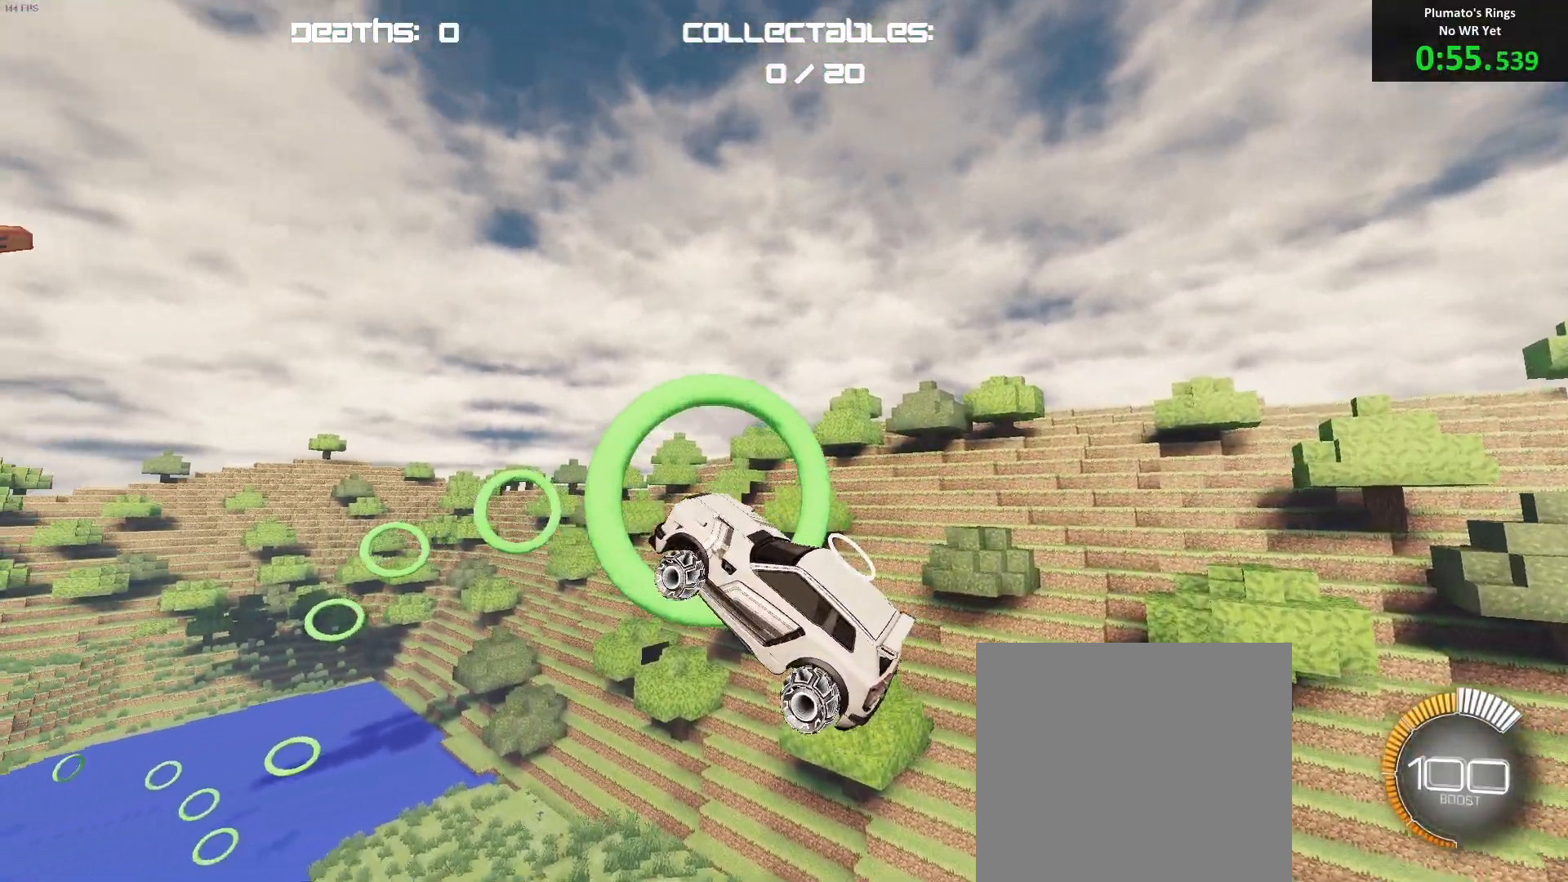
{"buttons": ["B"], "left_stick": "center", "events": [[200, "left_stick", "up-left"], [350, "left_stick", "down-left"], [417, "left_stick", "center"]]}
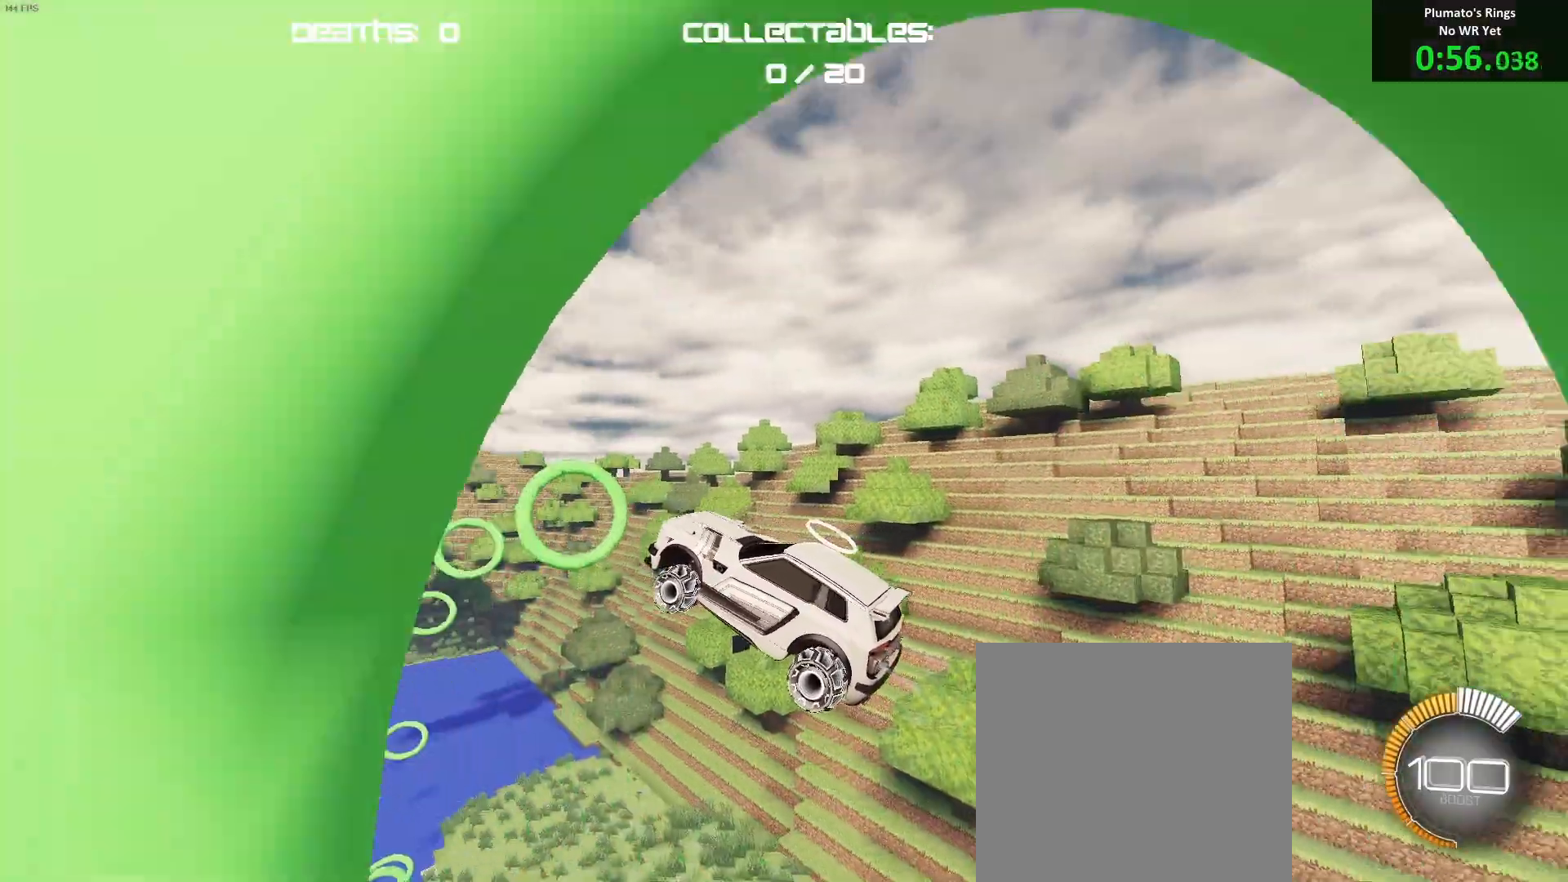
{"buttons": ["B"], "left_stick": "center", "events": [[83, "left_stick", "down-left"], [217, "left_stick", "left"], [400, "left_stick", "center"]]}
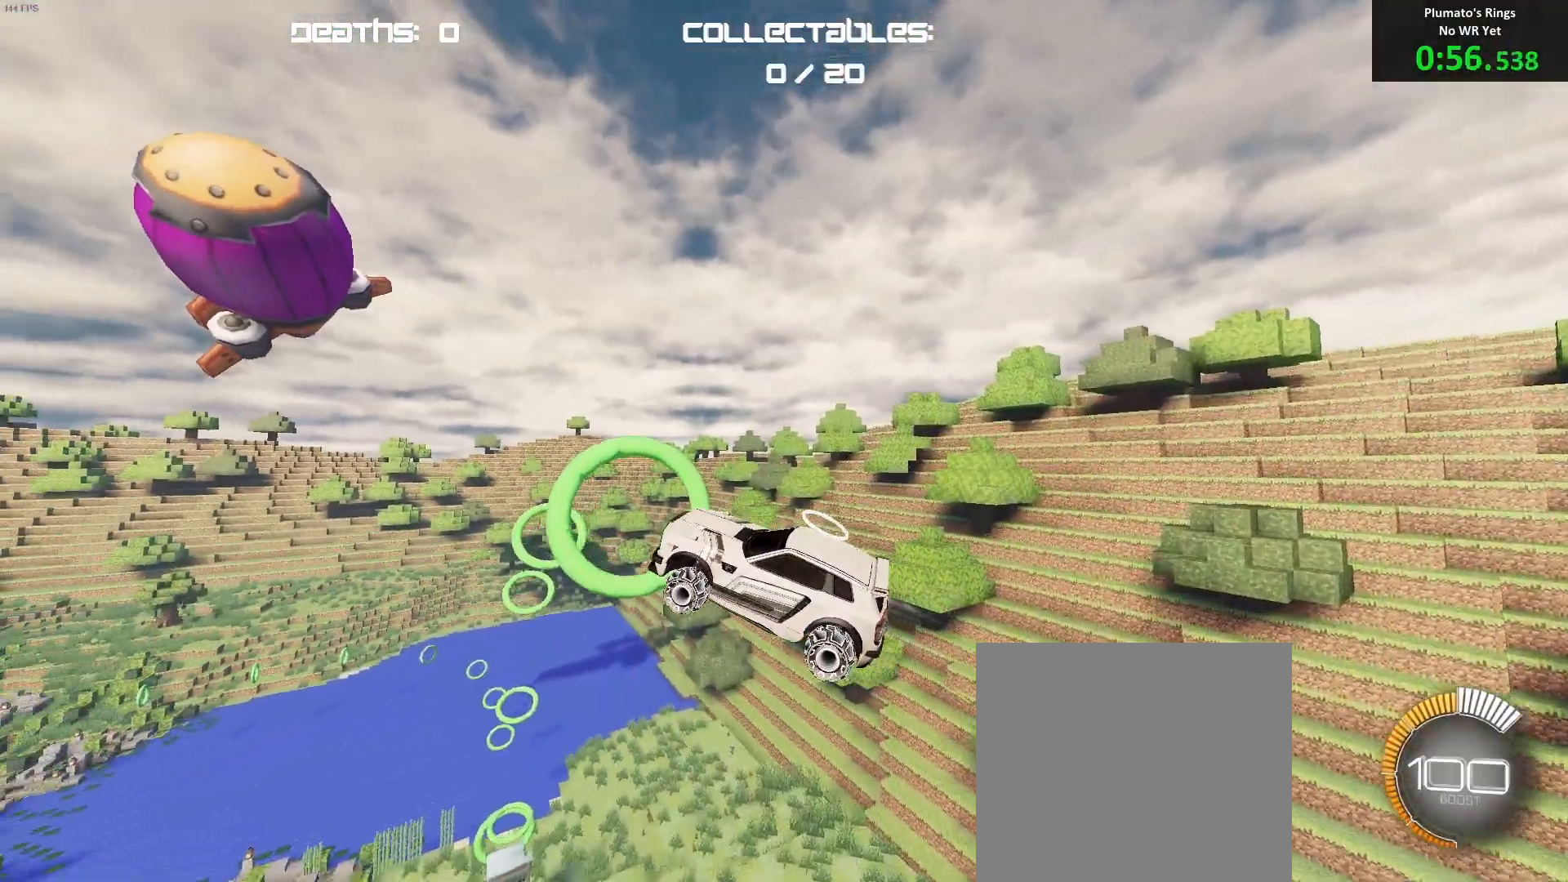
{"buttons": ["B"], "left_stick": "up-right", "events": [[100, "left_stick", "right"], [250, "left_stick", "center"], [383, "left_stick", "right"], [467, "left_stick", "up-right"]]}
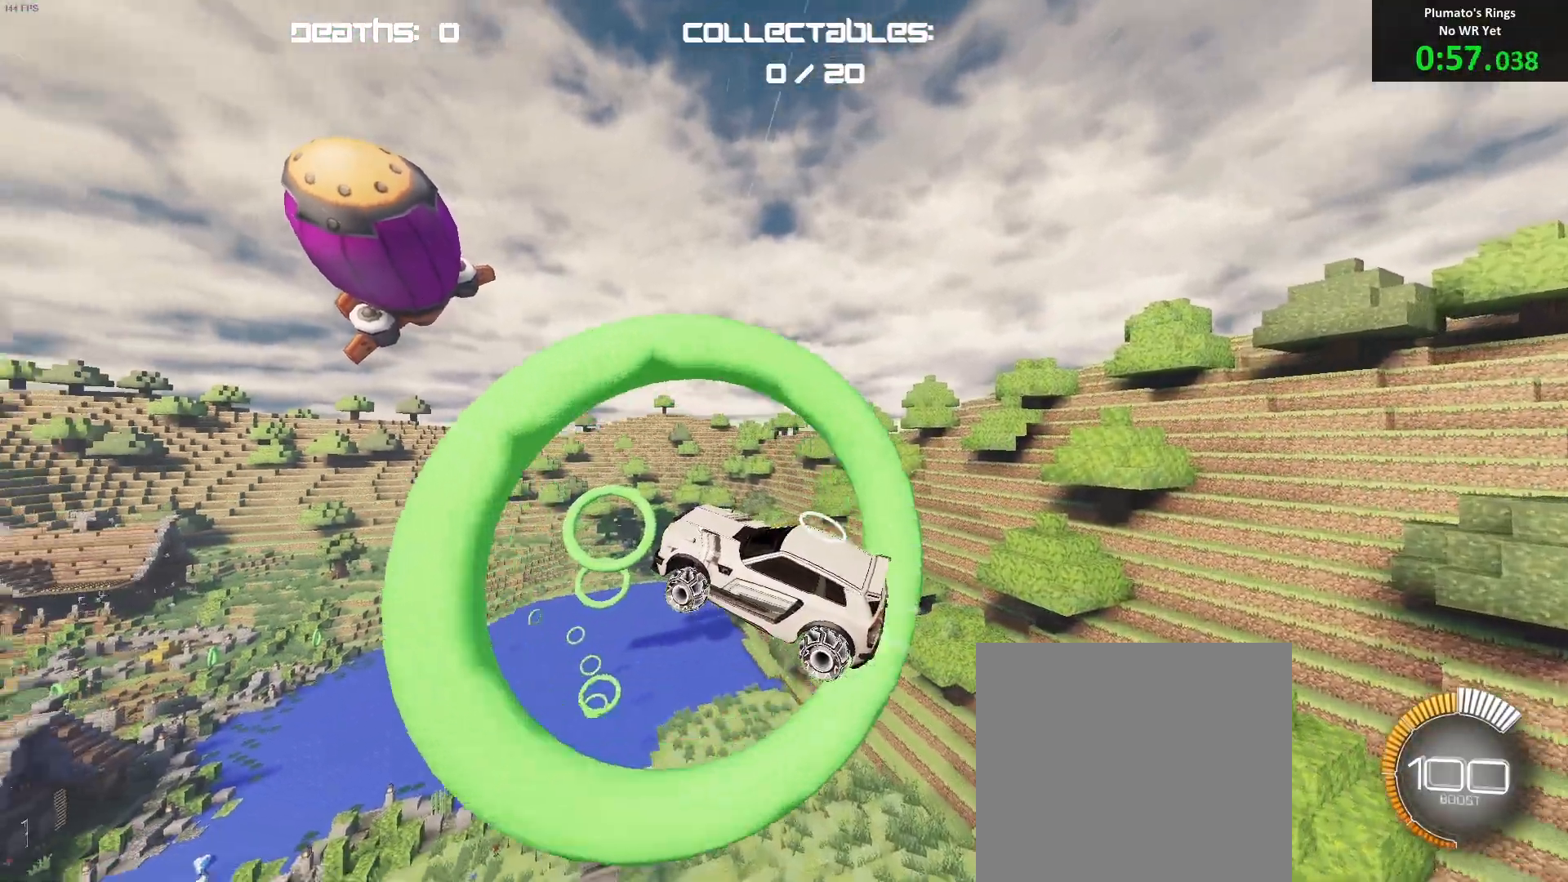
{"buttons": ["B"], "left_stick": "center", "events": [[67, "left_stick", "center"], [200, "left_stick", "right"], [350, "left_stick", "center"]]}
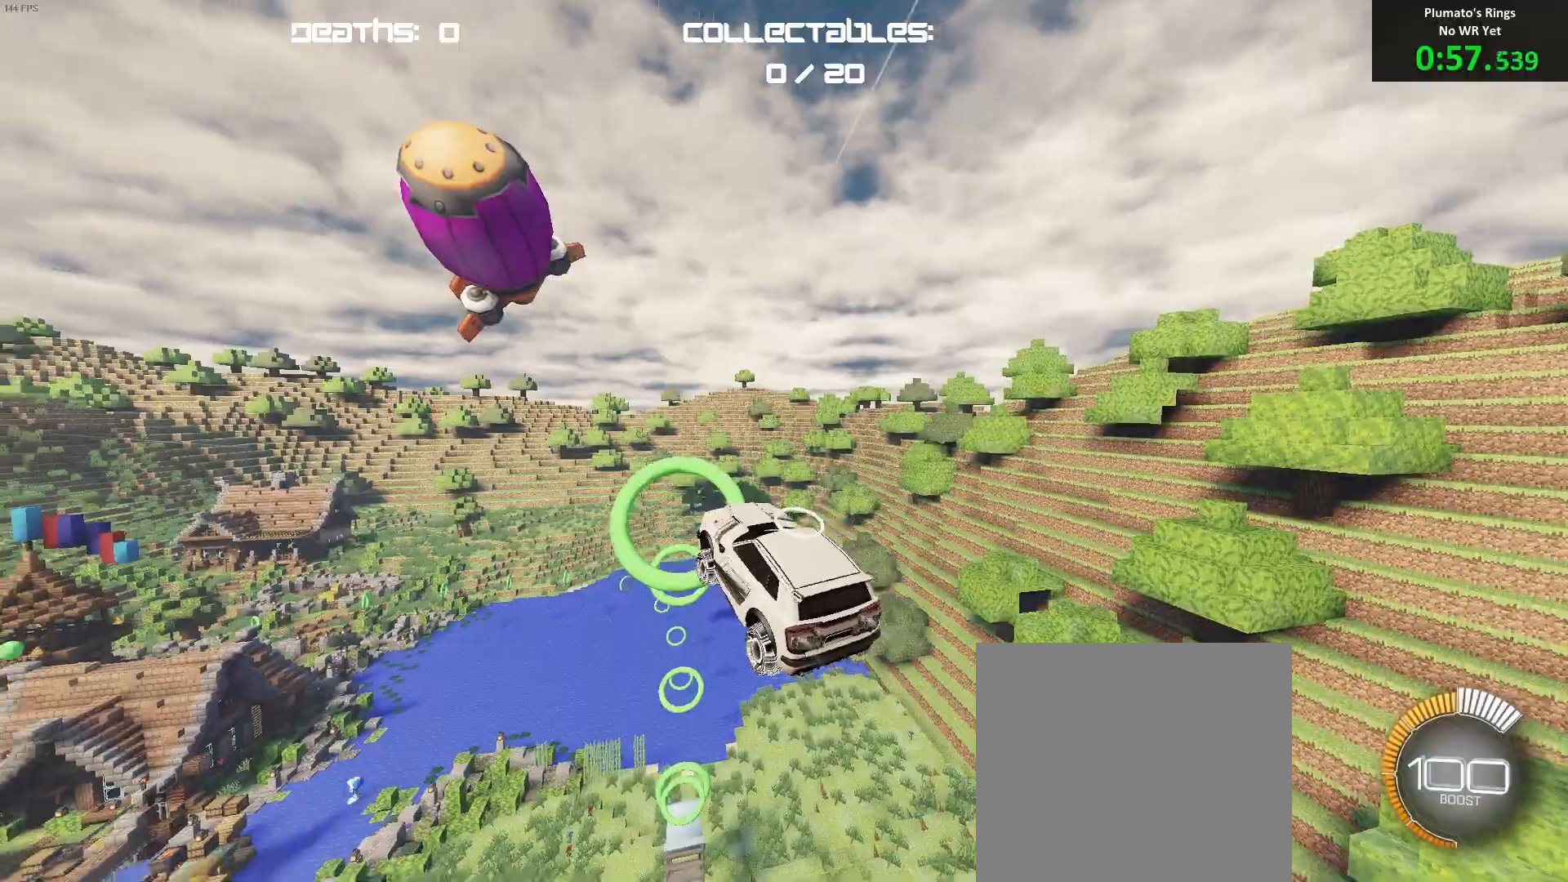
{"buttons": ["B"], "left_stick": "center", "events": [[50, "left_stick", "up-left"], [183, "left_stick", "right"], [350, "left_stick", "up"], [400, "left_stick", "center"]]}
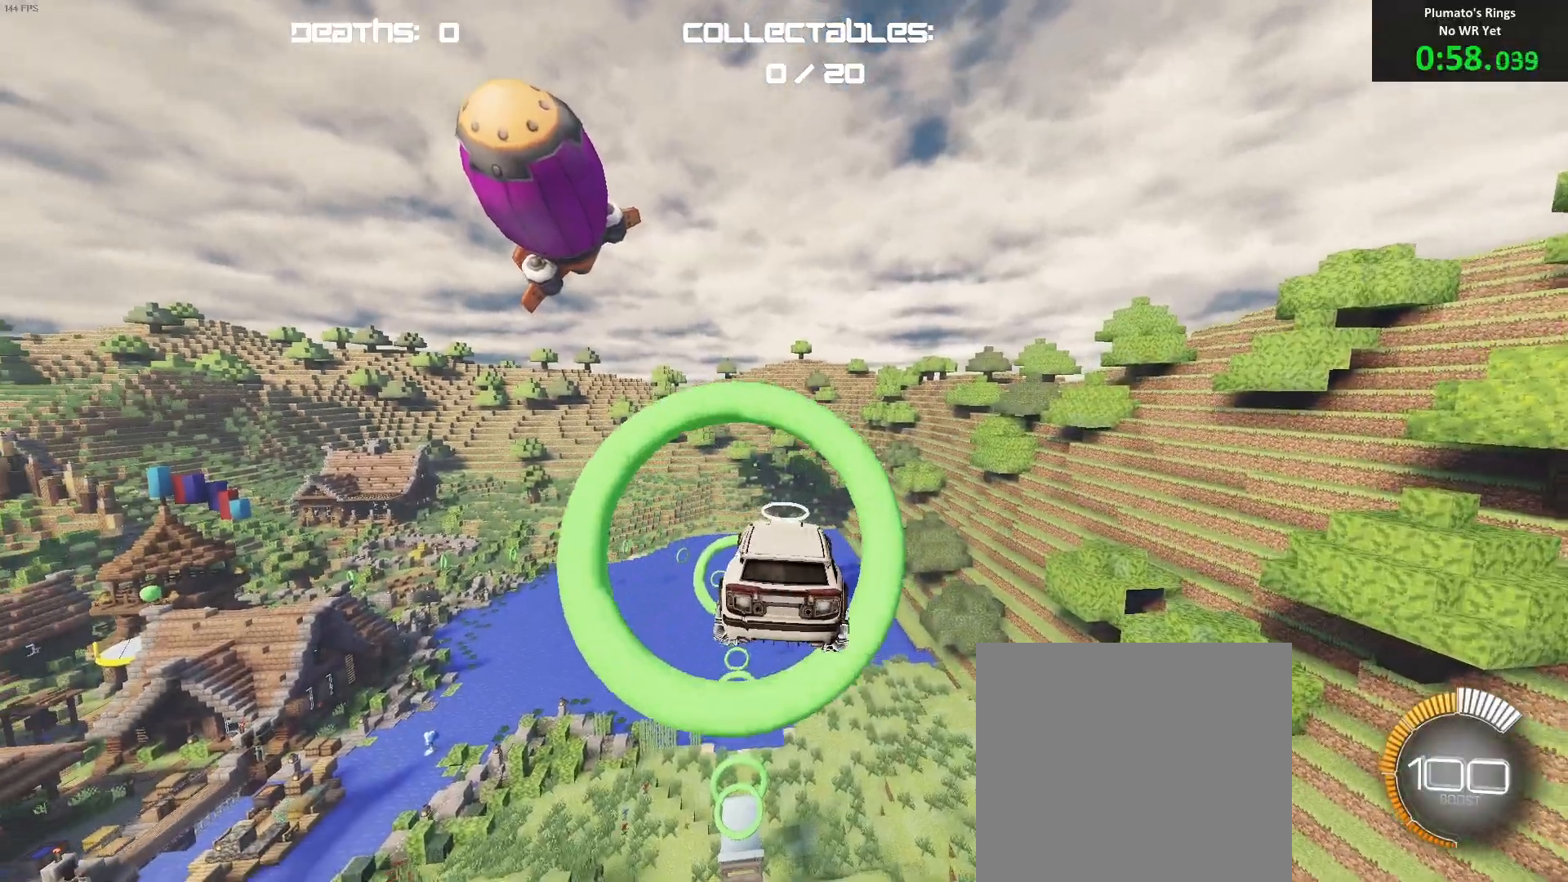
{"buttons": ["B"], "left_stick": "up", "events": [[67, "left_stick", "up-left"], [300, "left_stick", "center"], [483, "left_stick", "up"]]}
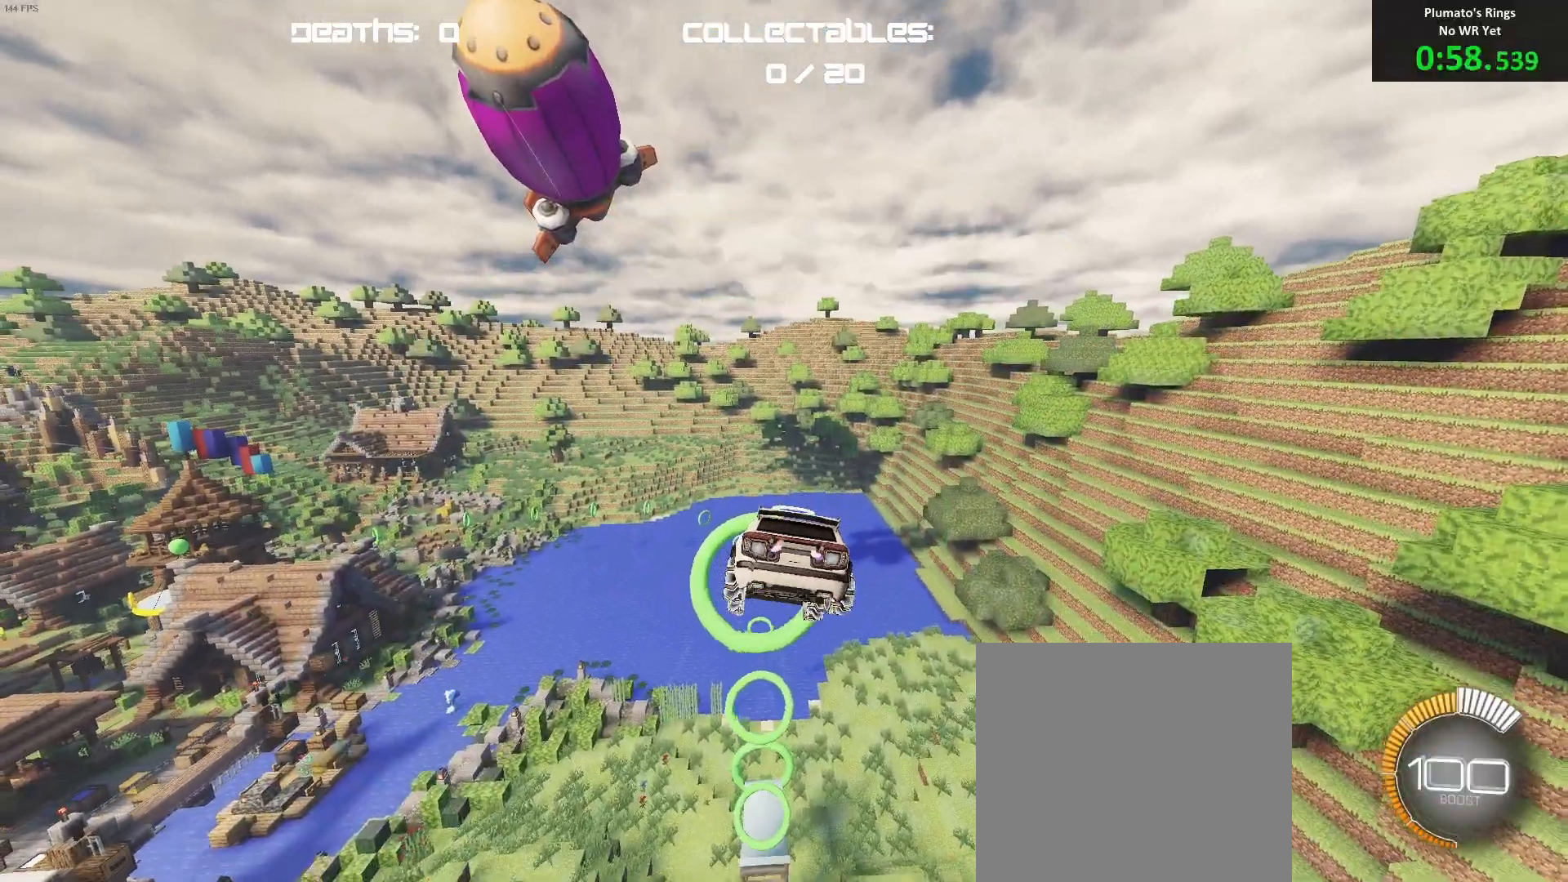
{"buttons": ["B"], "left_stick": "left", "events": [[17, "left_stick", "up-right"], [200, "left_stick", "down-right"], [300, "left_stick", "left"]]}
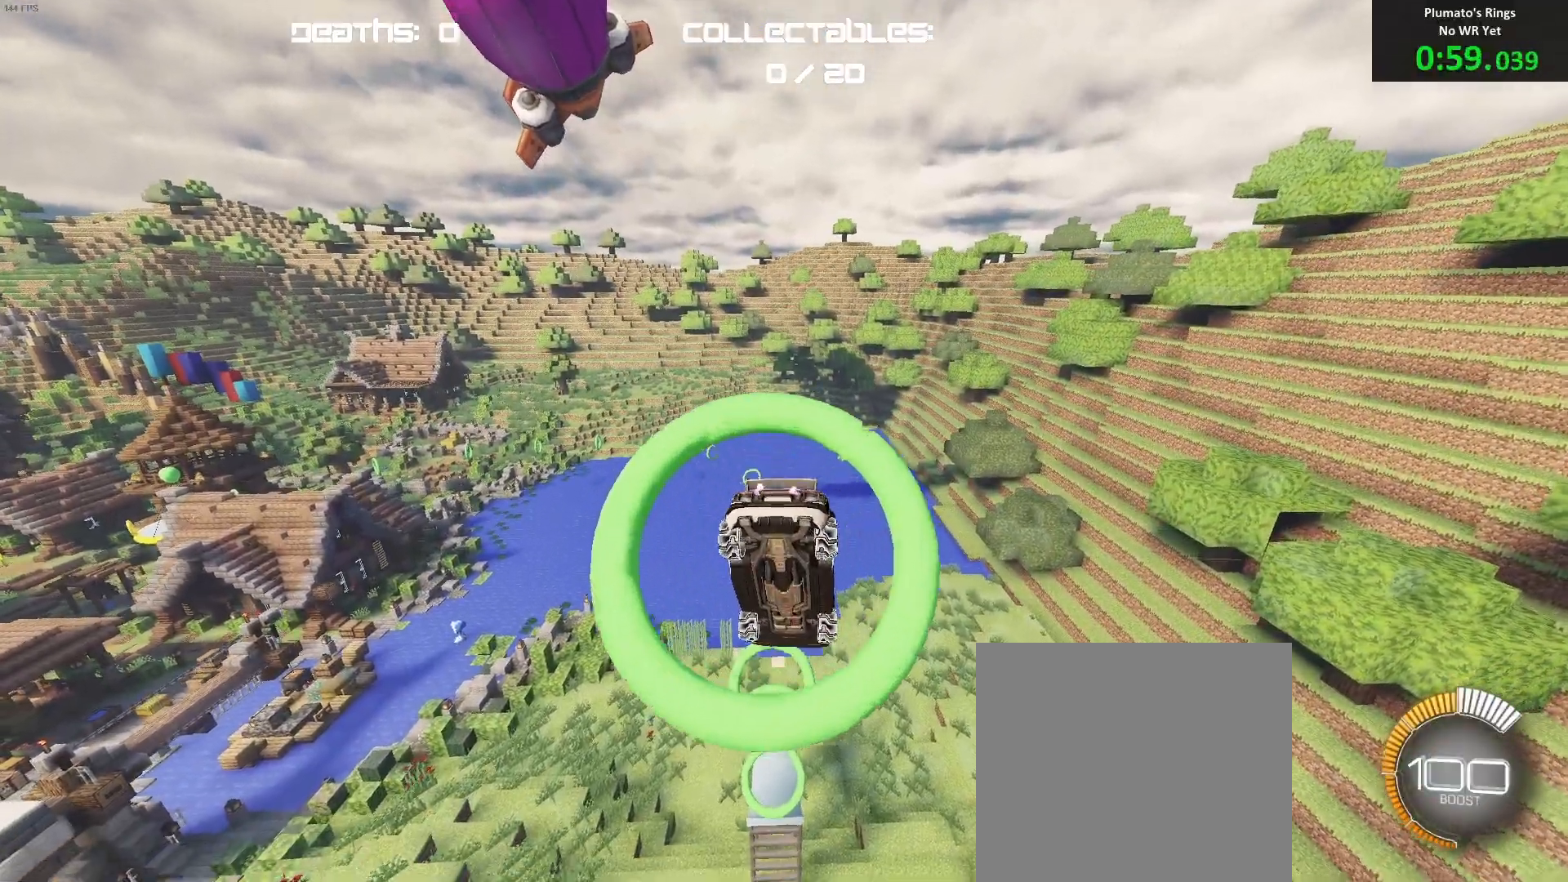
{"buttons": ["B"], "left_stick": "center", "events": [[100, "left_stick", "center"], [317, "left_stick", "down-right"], [417, "left_stick", "center"]]}
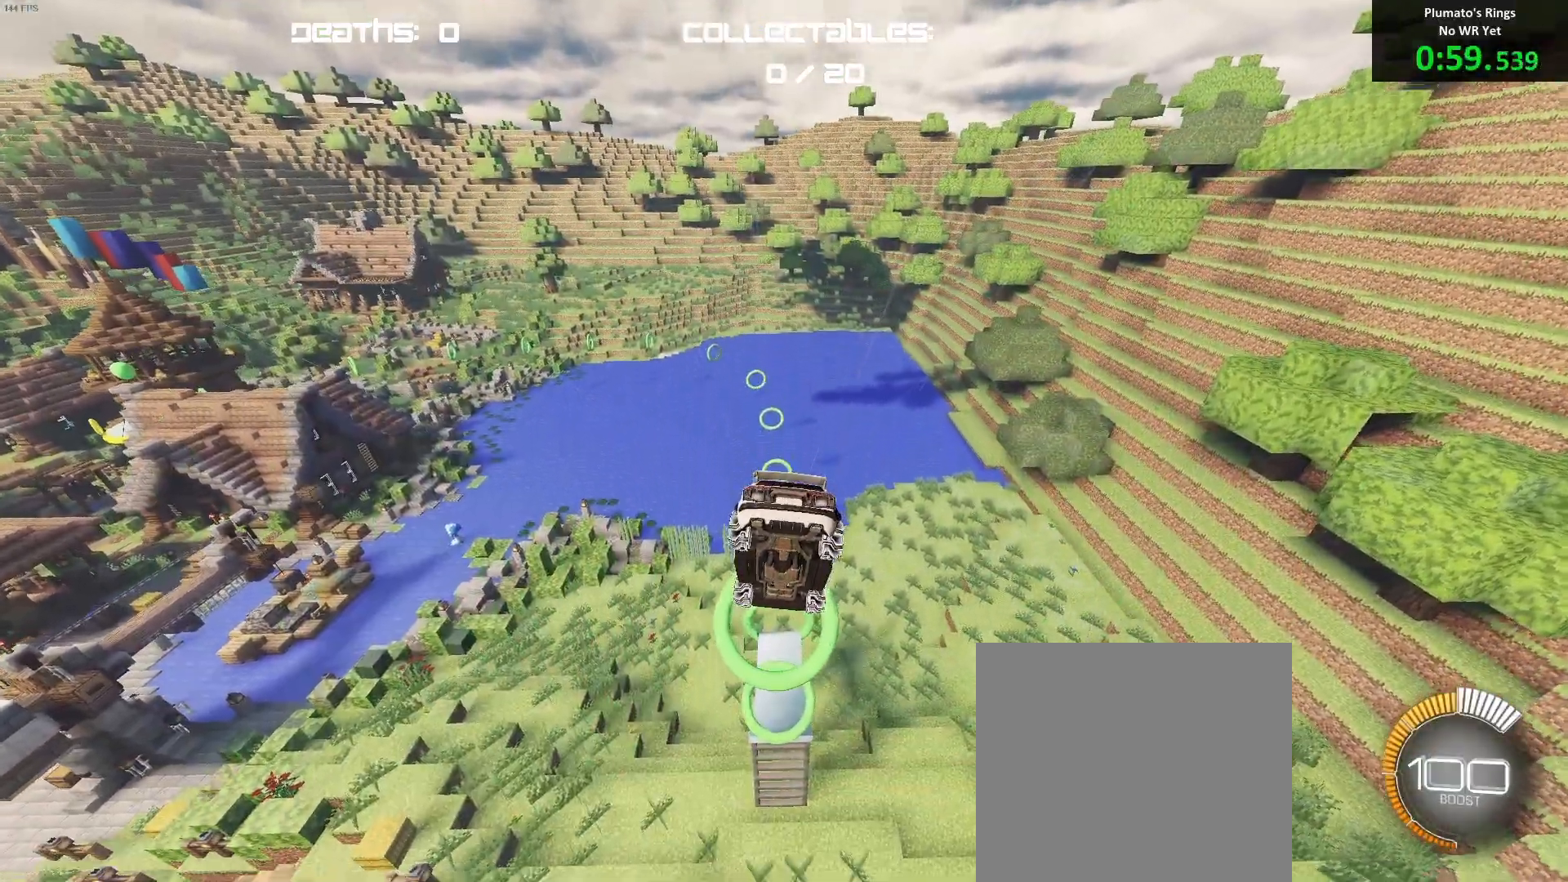
{"buttons": ["B"], "left_stick": "center", "events": [[150, "left_stick", "up-left"], [267, "left_stick", "center"]]}
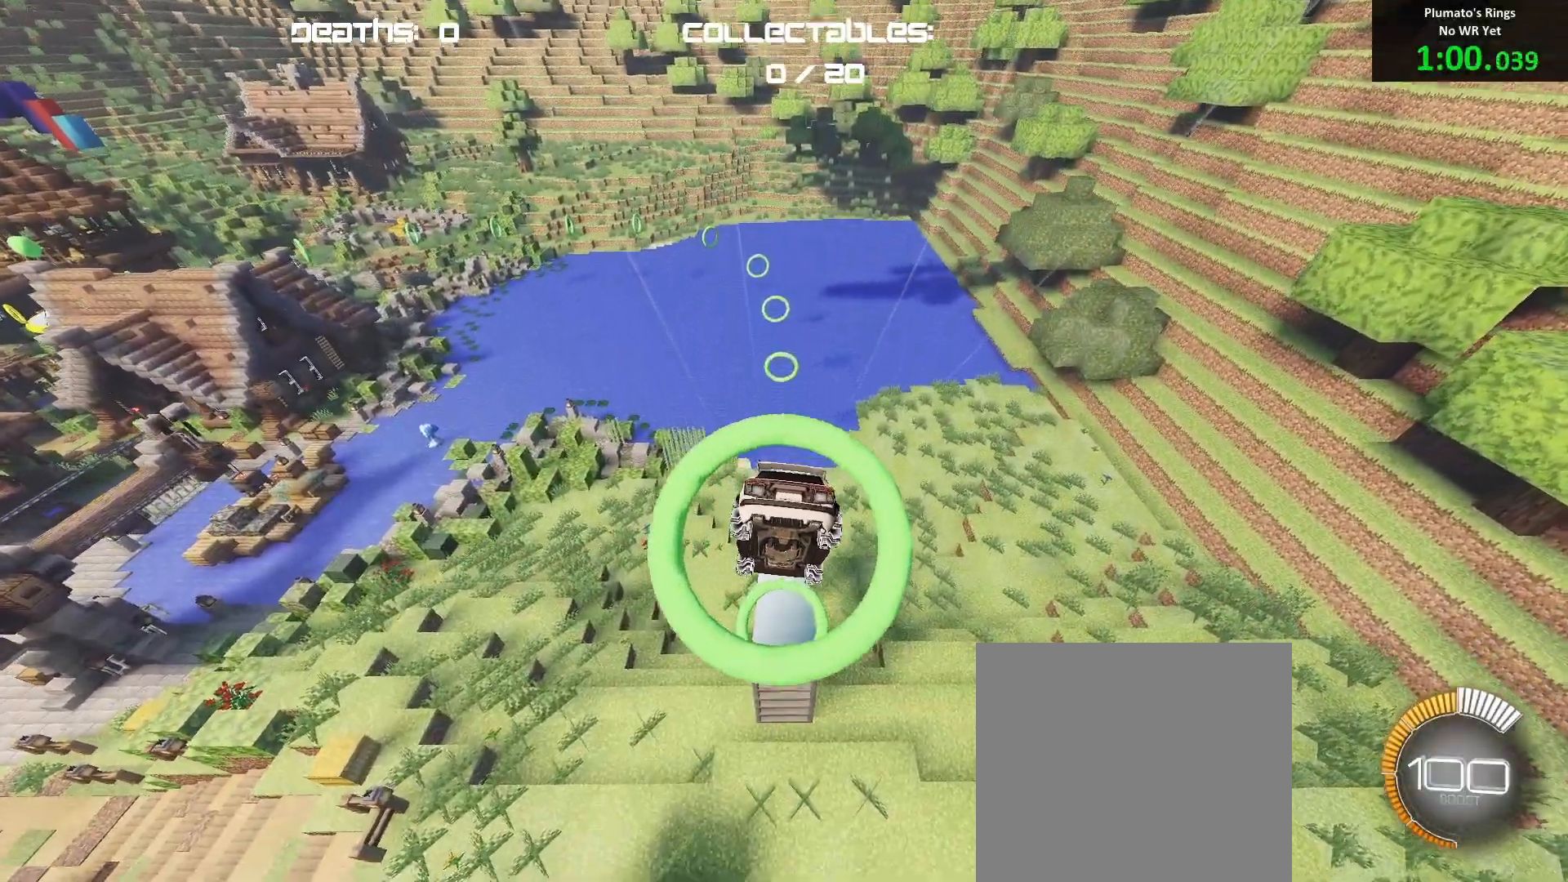
{"buttons": ["B"], "left_stick": "center", "events": []}
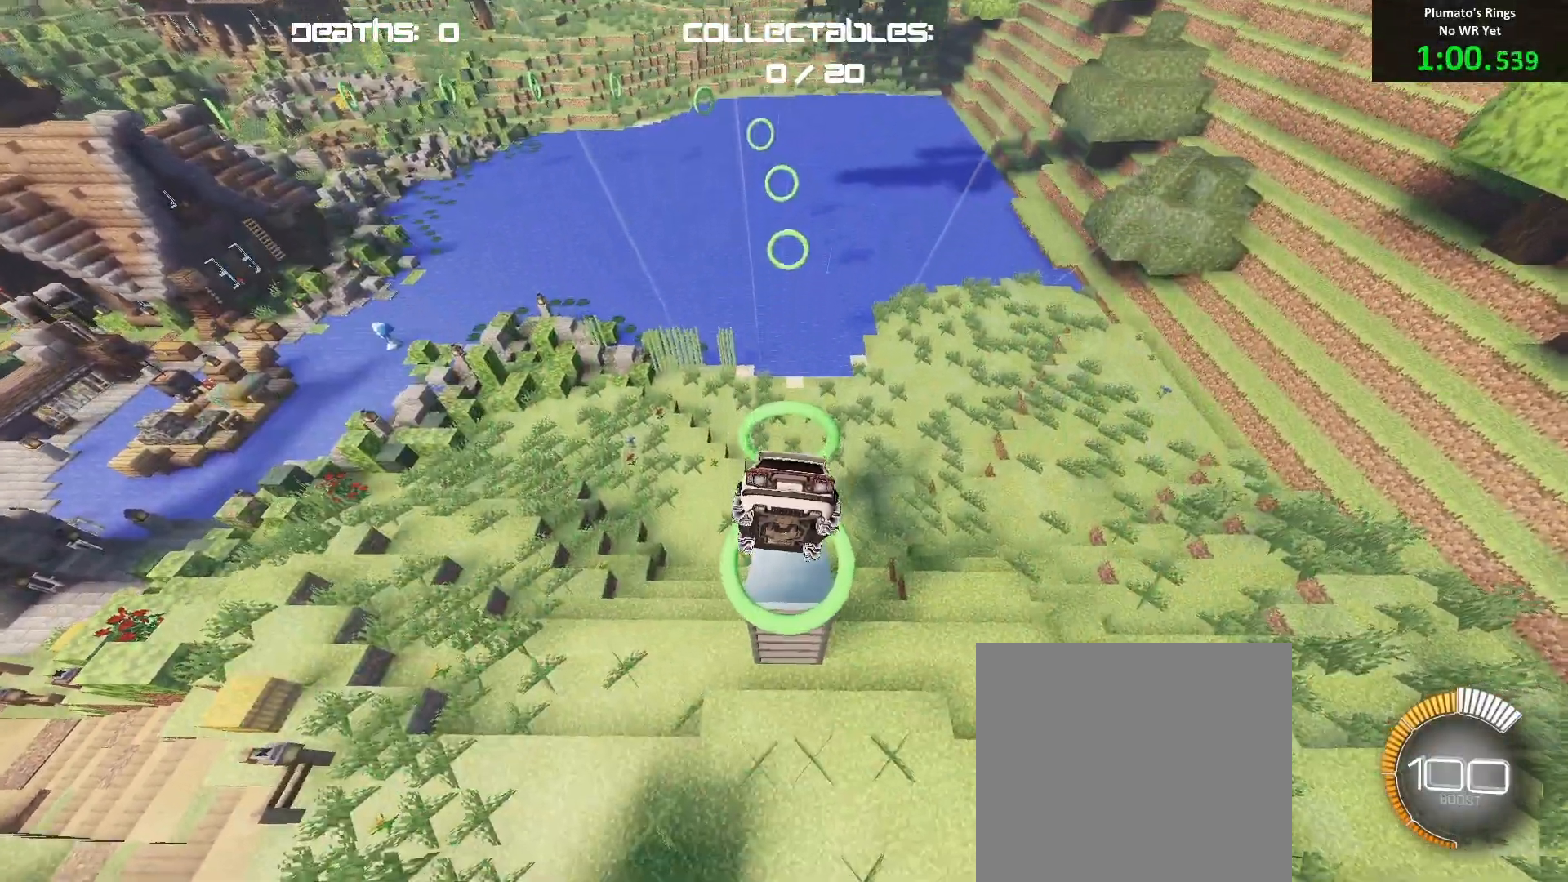
{"buttons": ["B"], "left_stick": "left", "events": [[33, "left_stick", "down-right"], [283, "left_stick", "center"], [367, "left_stick", "down"], [483, "left_stick", "left"]]}
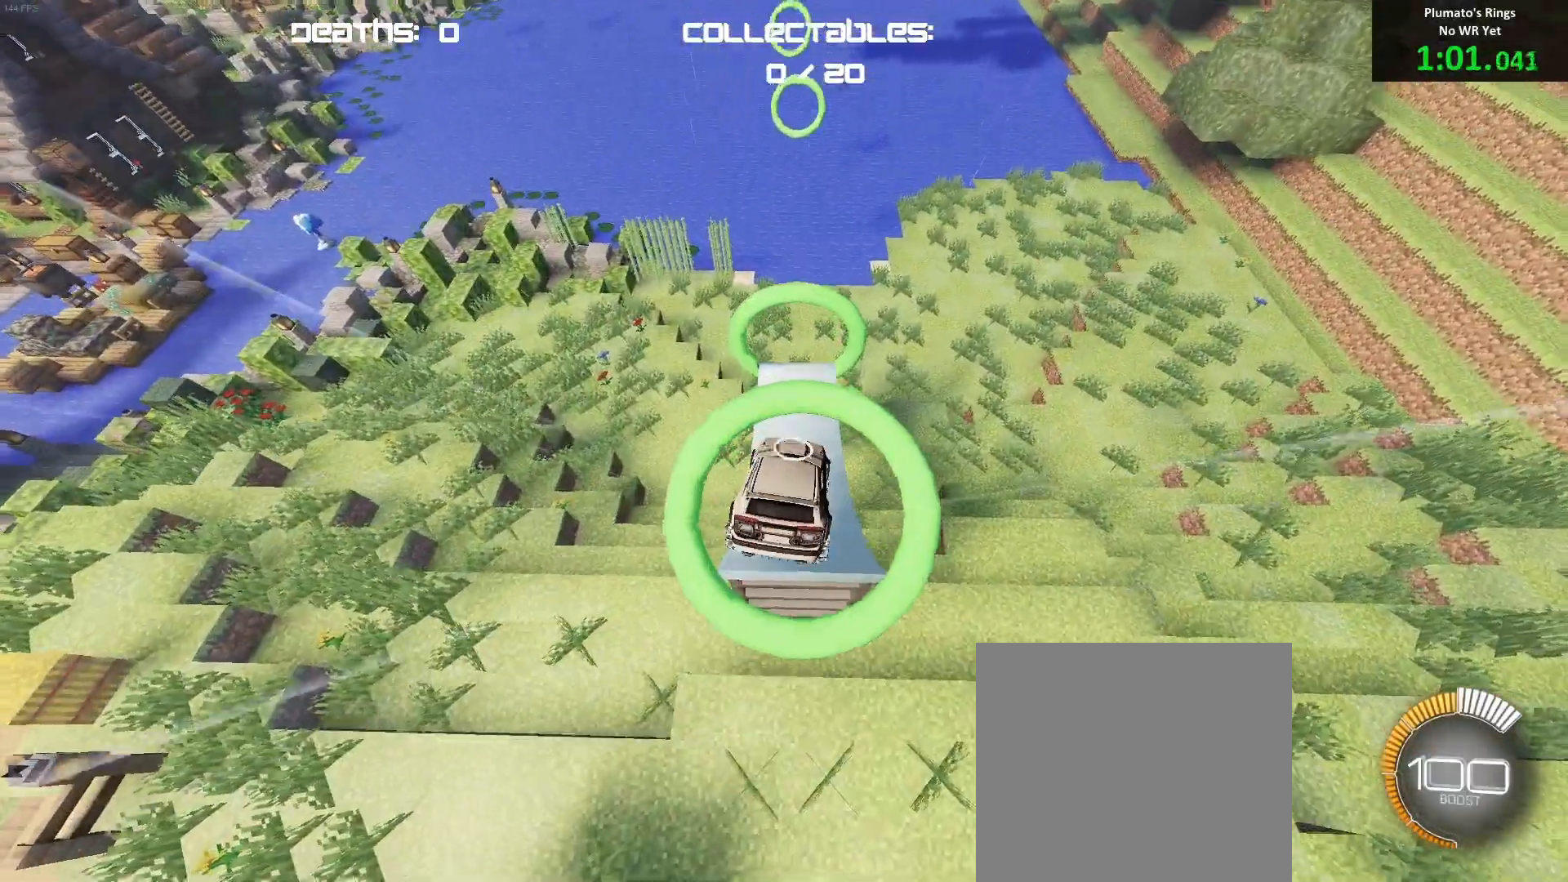
{"buttons": ["B"], "left_stick": "up-left", "events": [[67, "left_stick", "center"], [283, "left_stick", "up-right"], [450, "left_stick", "up-left"]]}
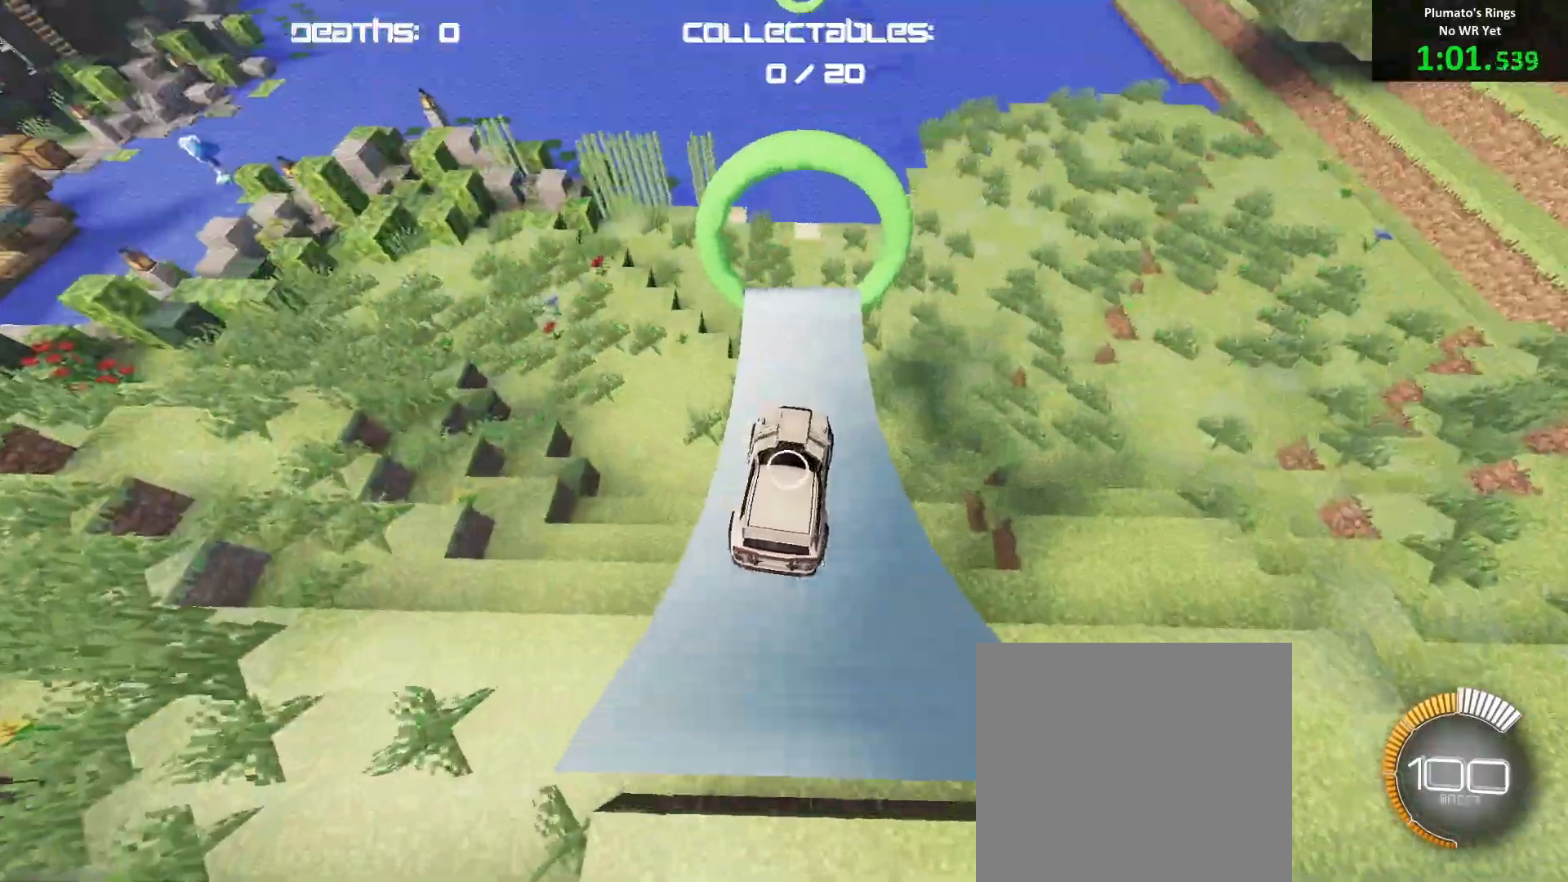
{"buttons": ["B"], "left_stick": "center", "events": [[17, "left_stick", "center"], [133, "left_stick", "left"], [267, "left_stick", "center"], [417, "left_stick", "left"], [467, "left_stick", "center"]]}
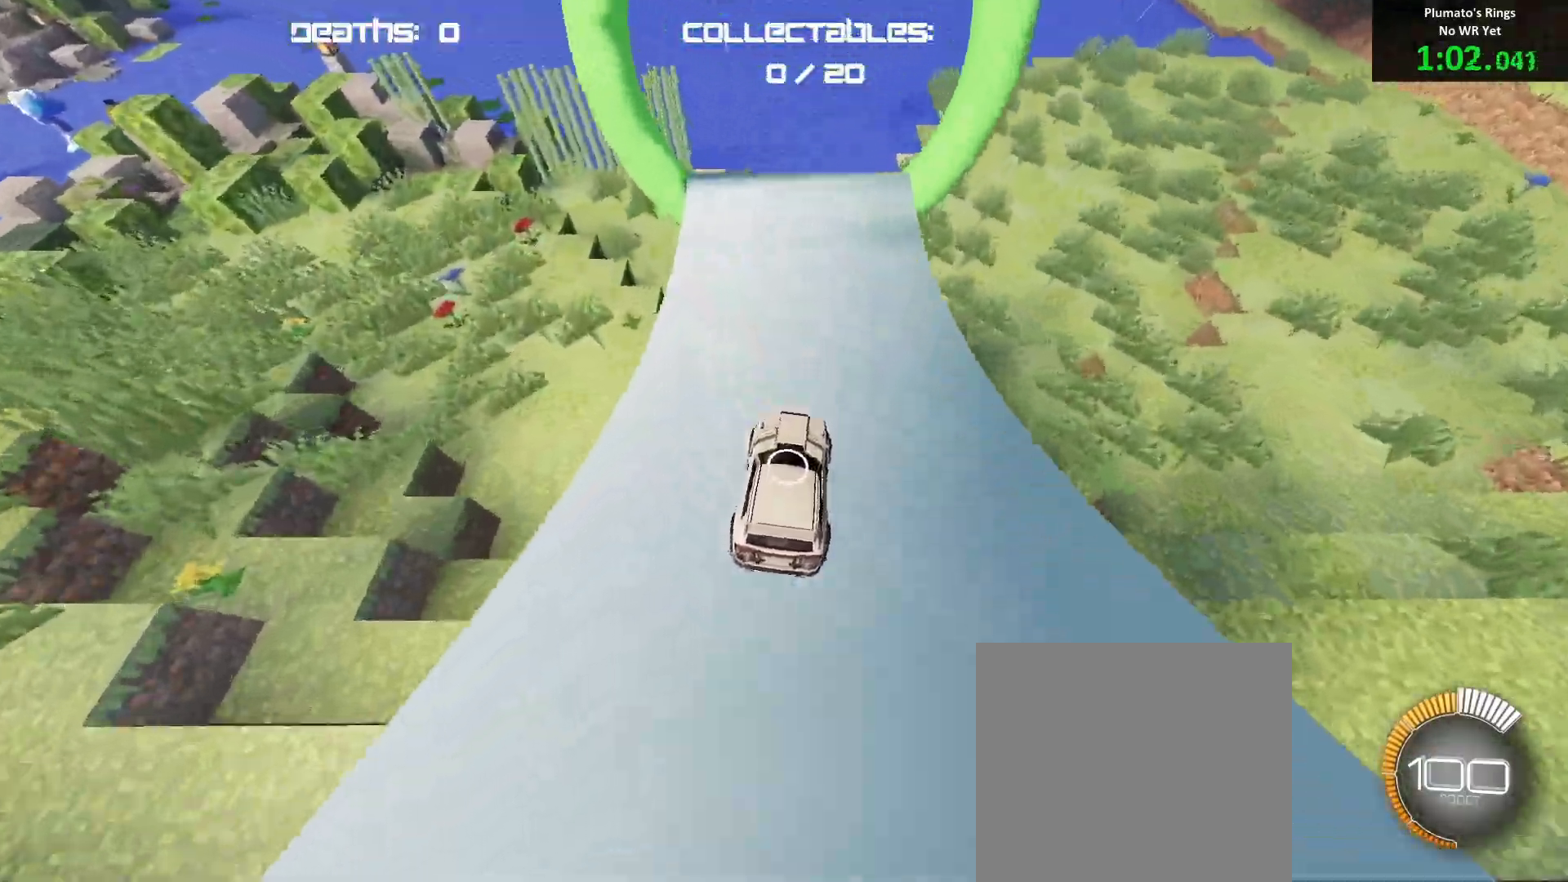
{"buttons": ["B"], "left_stick": "center", "events": [[83, "left_stick", "left"], [183, "left_stick", "center"]]}
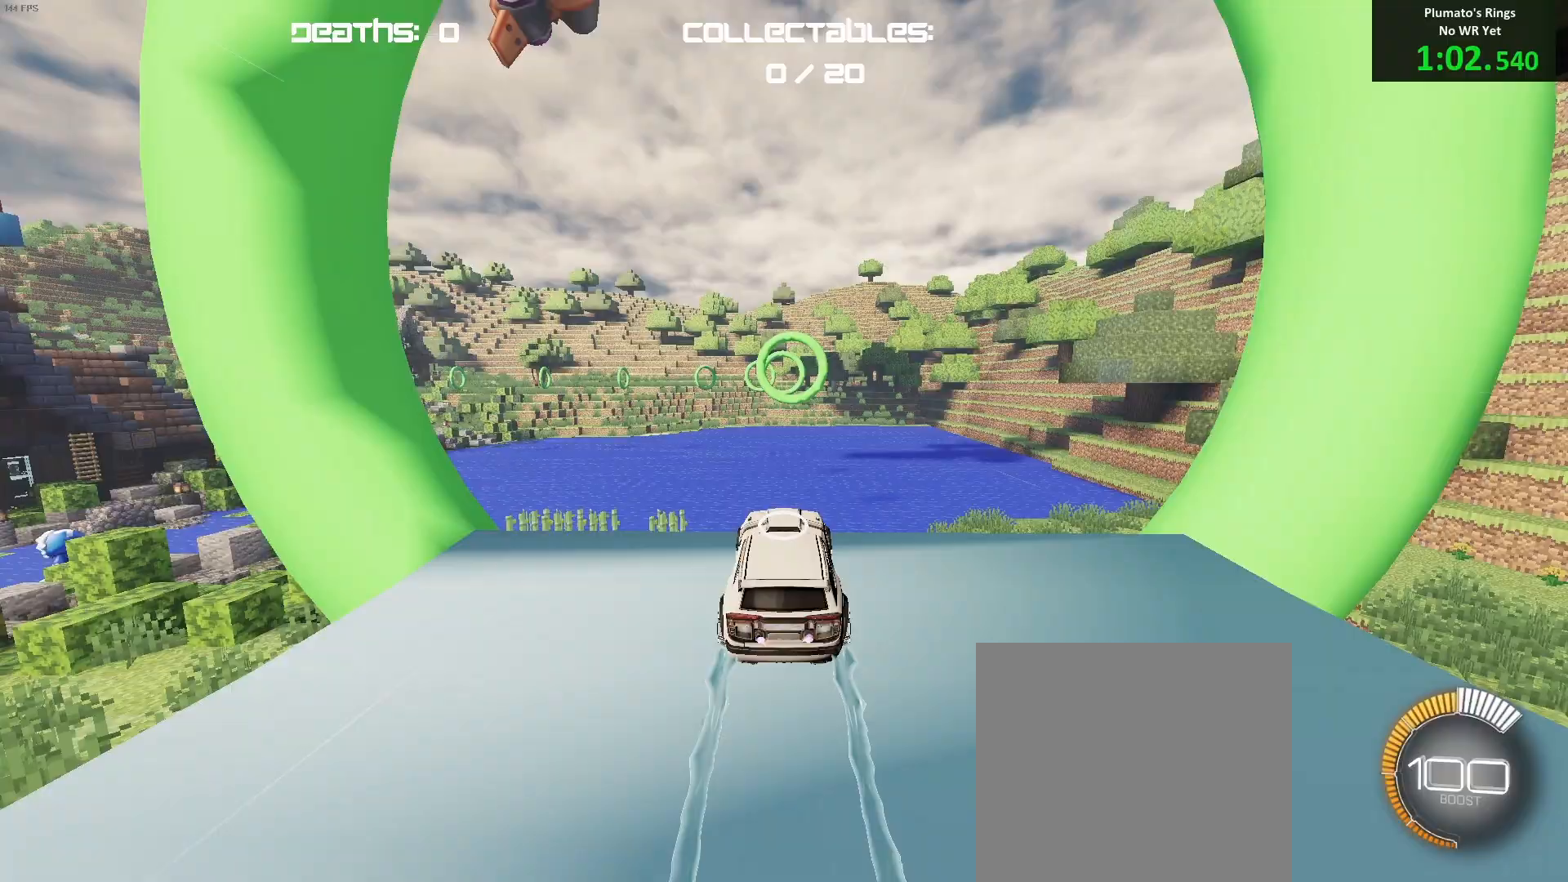
{"buttons": ["B"], "left_stick": "up-left", "events": [[67, "left_stick", "down-right"], [400, "left_stick", "center"], [450, "left_stick", "left"], [500, "left_stick", "up-left"]]}
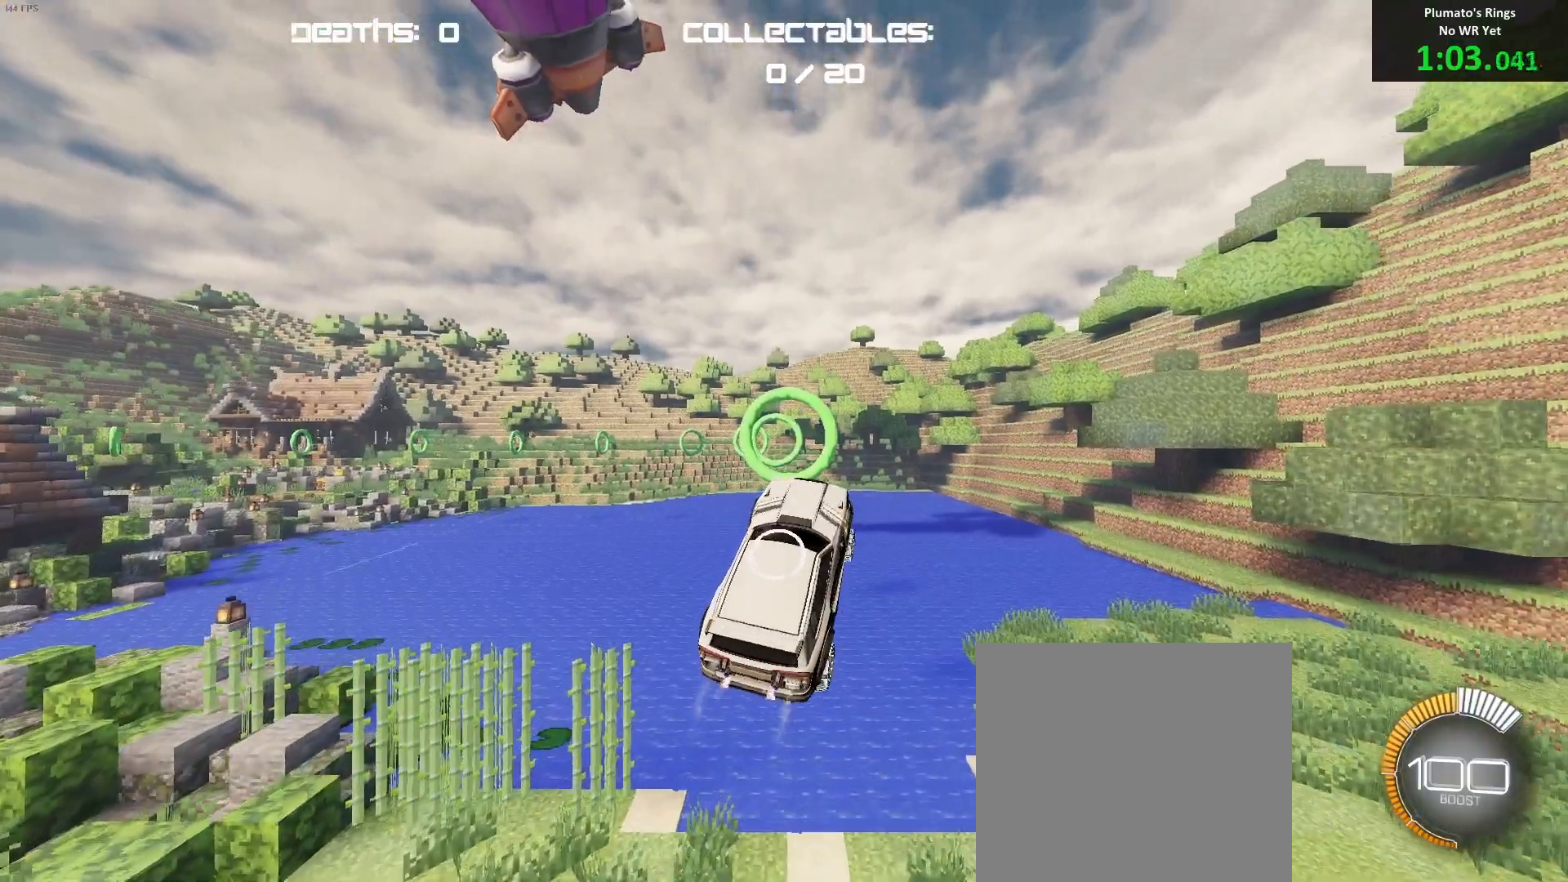
{"buttons": ["B"], "left_stick": "left", "events": [[200, "left_stick", "center"], [350, "B", "up"], [350, "left_stick", "up"], [483, "B", "down"], [483, "left_stick", "left"]]}
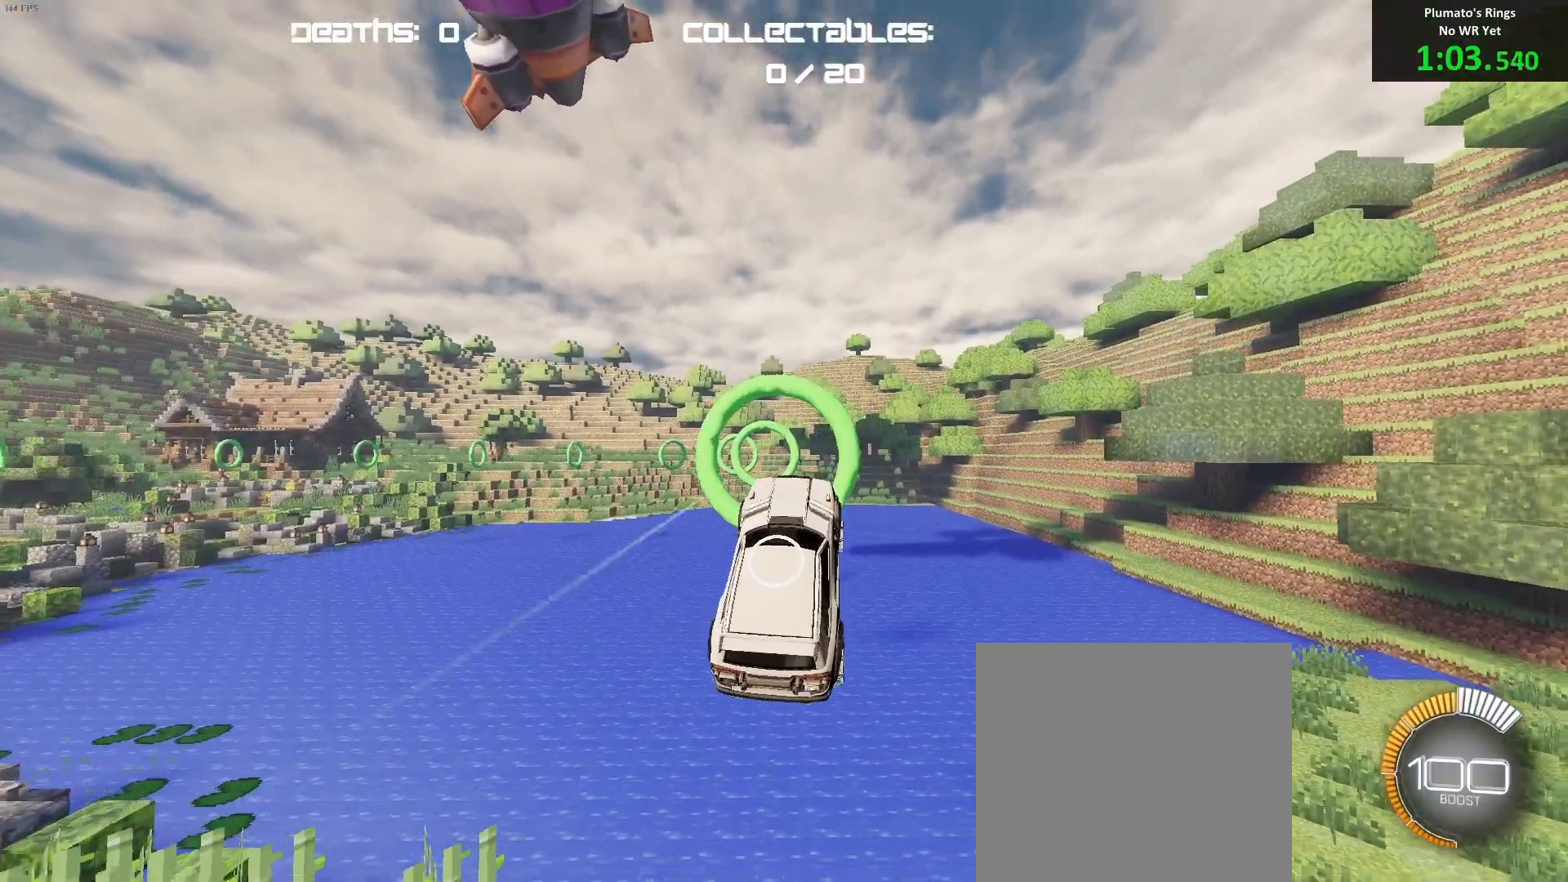
{"buttons": ["B"], "left_stick": "down", "events": [[100, "left_stick", "center"], [383, "left_stick", "down"]]}